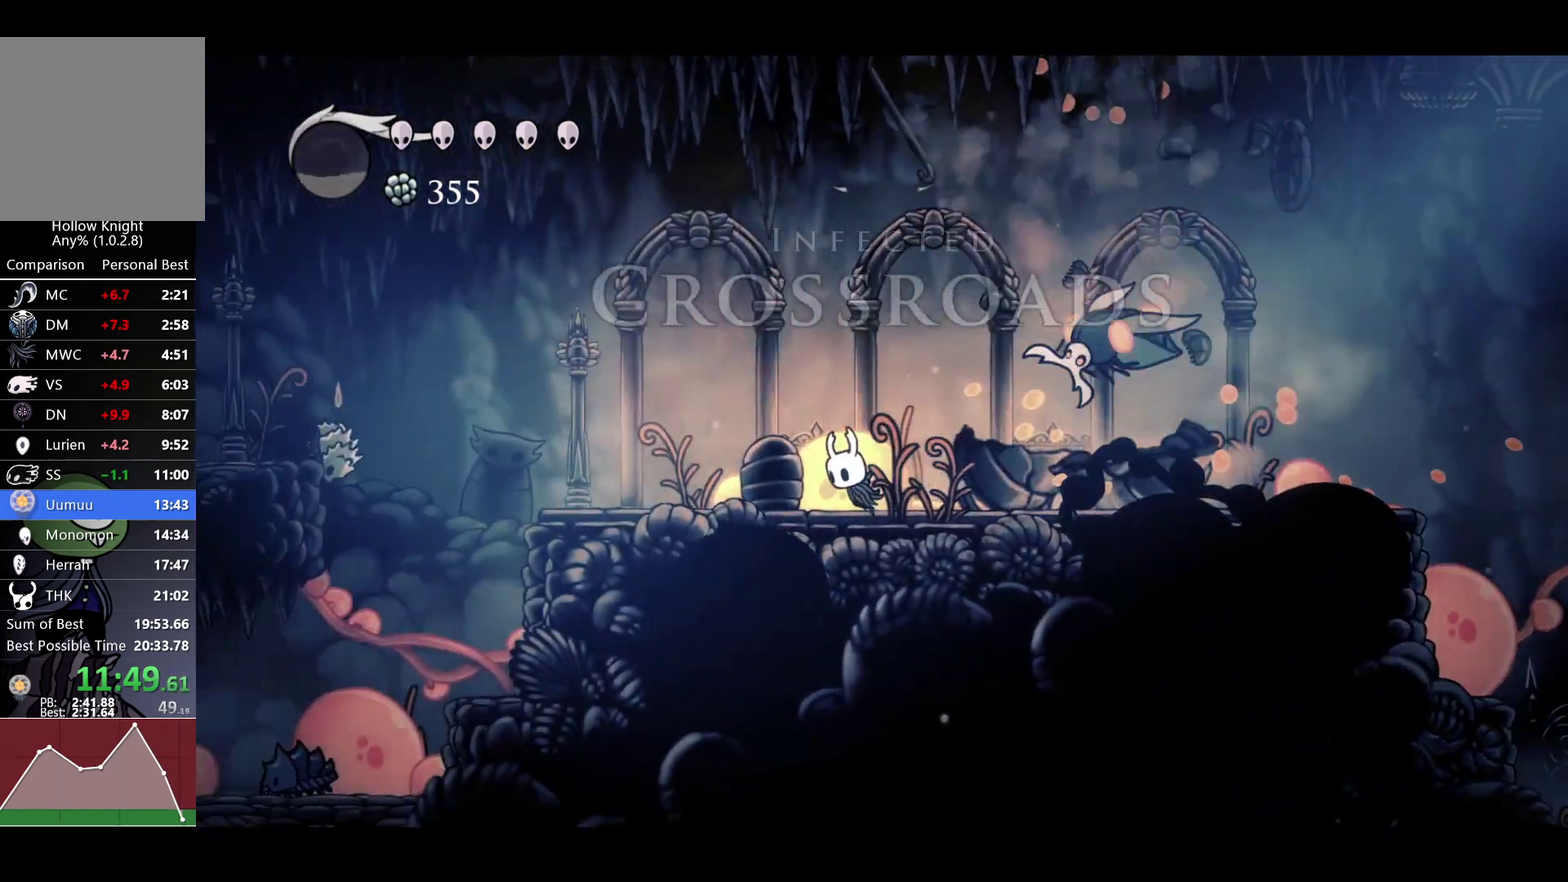
Gameplay with a controller (Xbox layout); each line is a JSON object with the inputs held at the frame after it. "events" lists button and stick changes between this image and that frame as [ms after this image, input, new state], when the widget could be followed in between.
{"buttons": ["A"], "left_stick": "left", "right_stick": "center"}
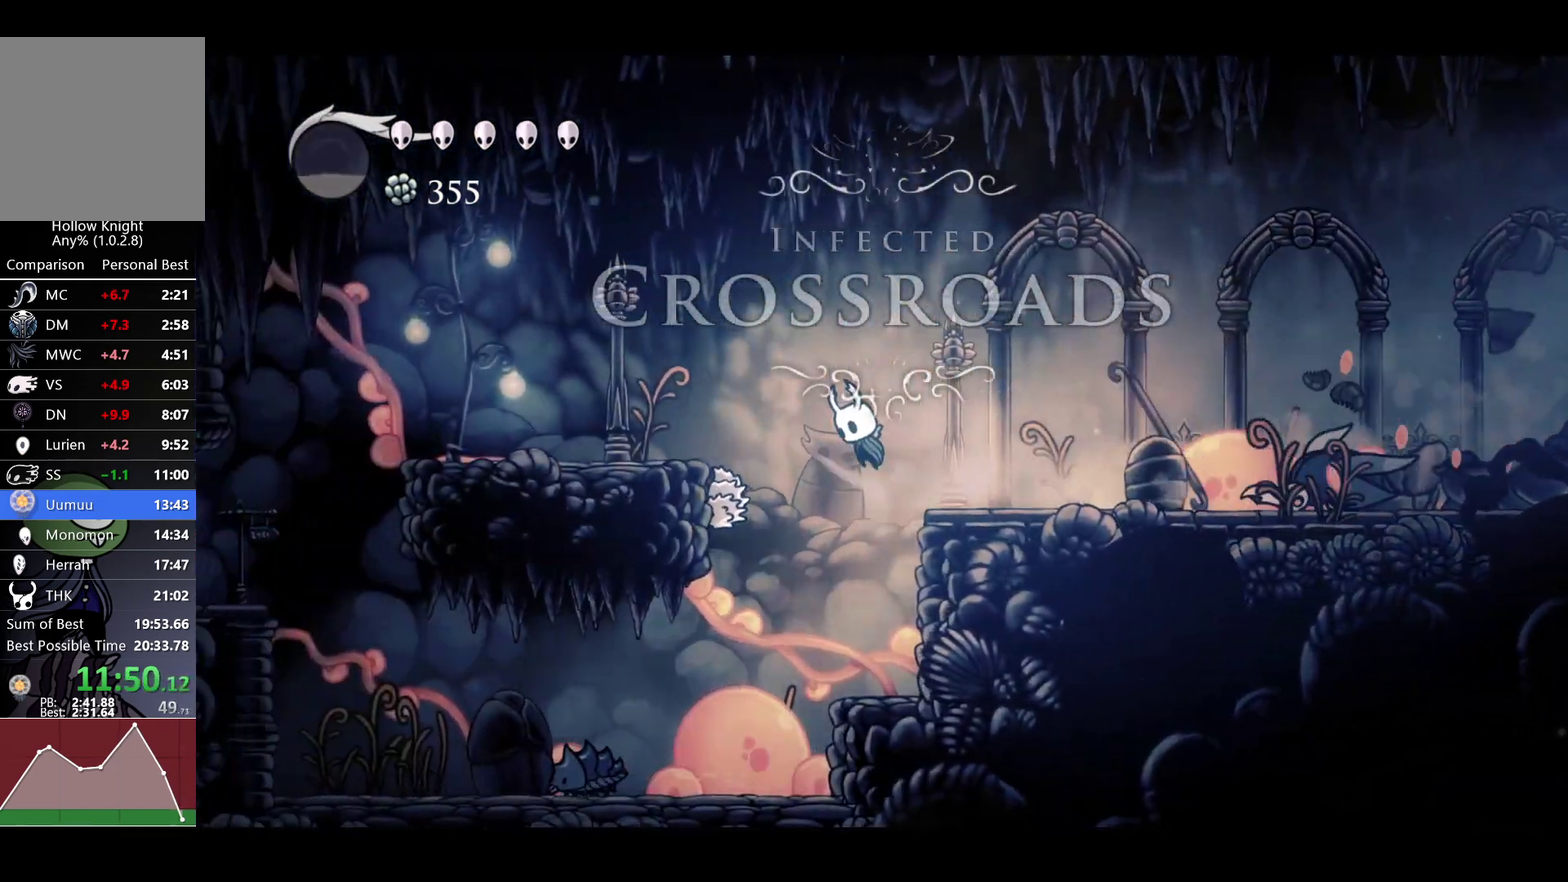
{"buttons": ["R2"], "left_stick": "left", "right_stick": "center", "events": [[67, "A", "up"], [117, "left_stick", "down-left"], [233, "X", "down"], [283, "left_stick", "left"], [367, "X", "up"], [400, "R2", "down"]]}
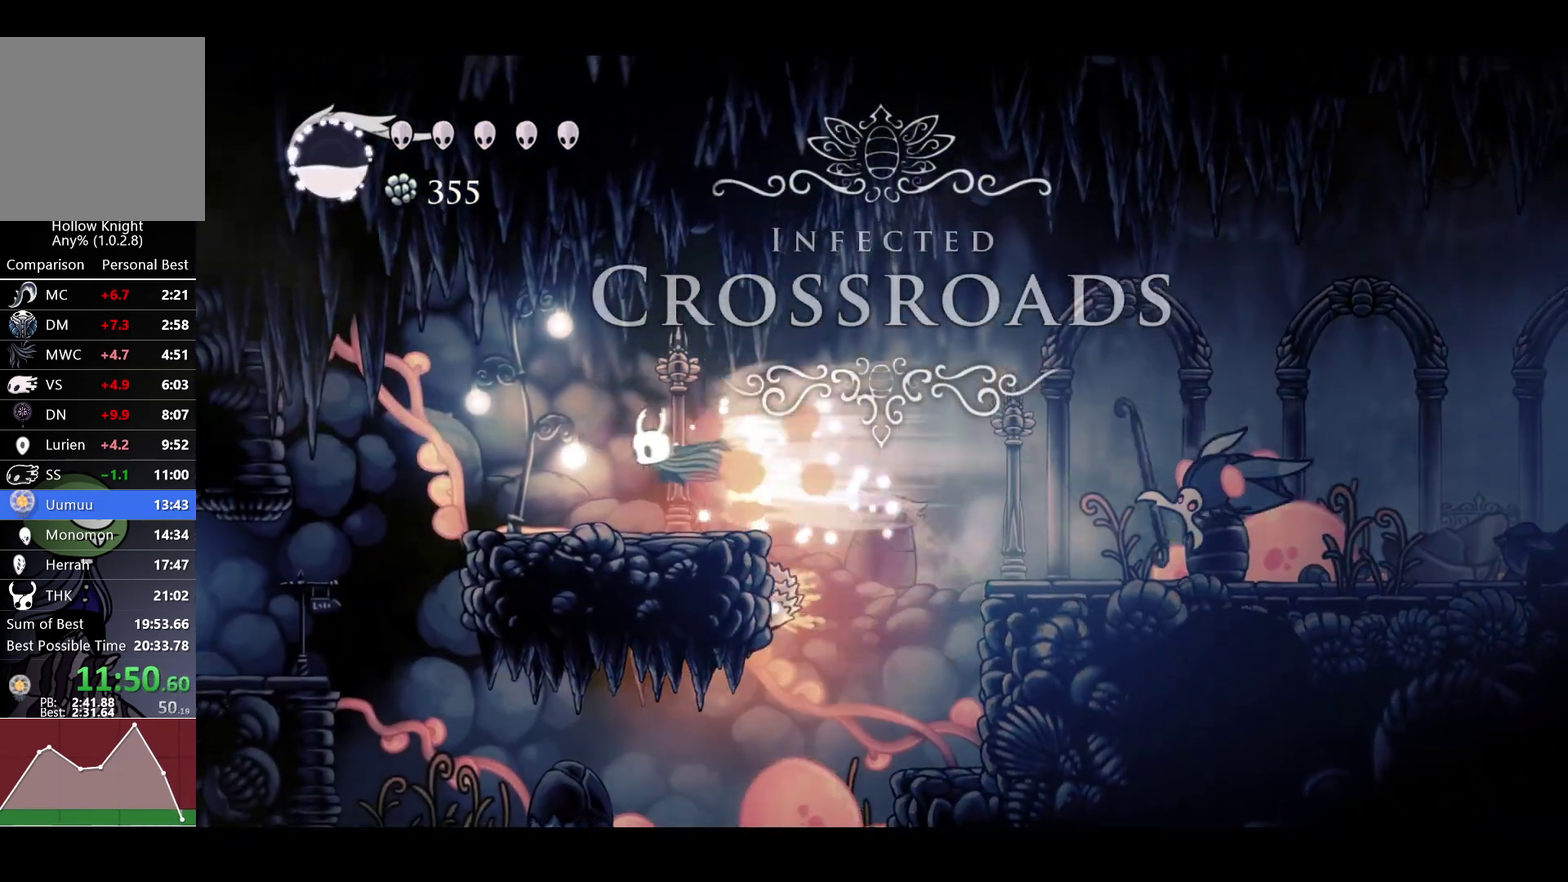
{"buttons": [], "left_stick": "left", "right_stick": "center", "events": [[67, "R2", "up"]]}
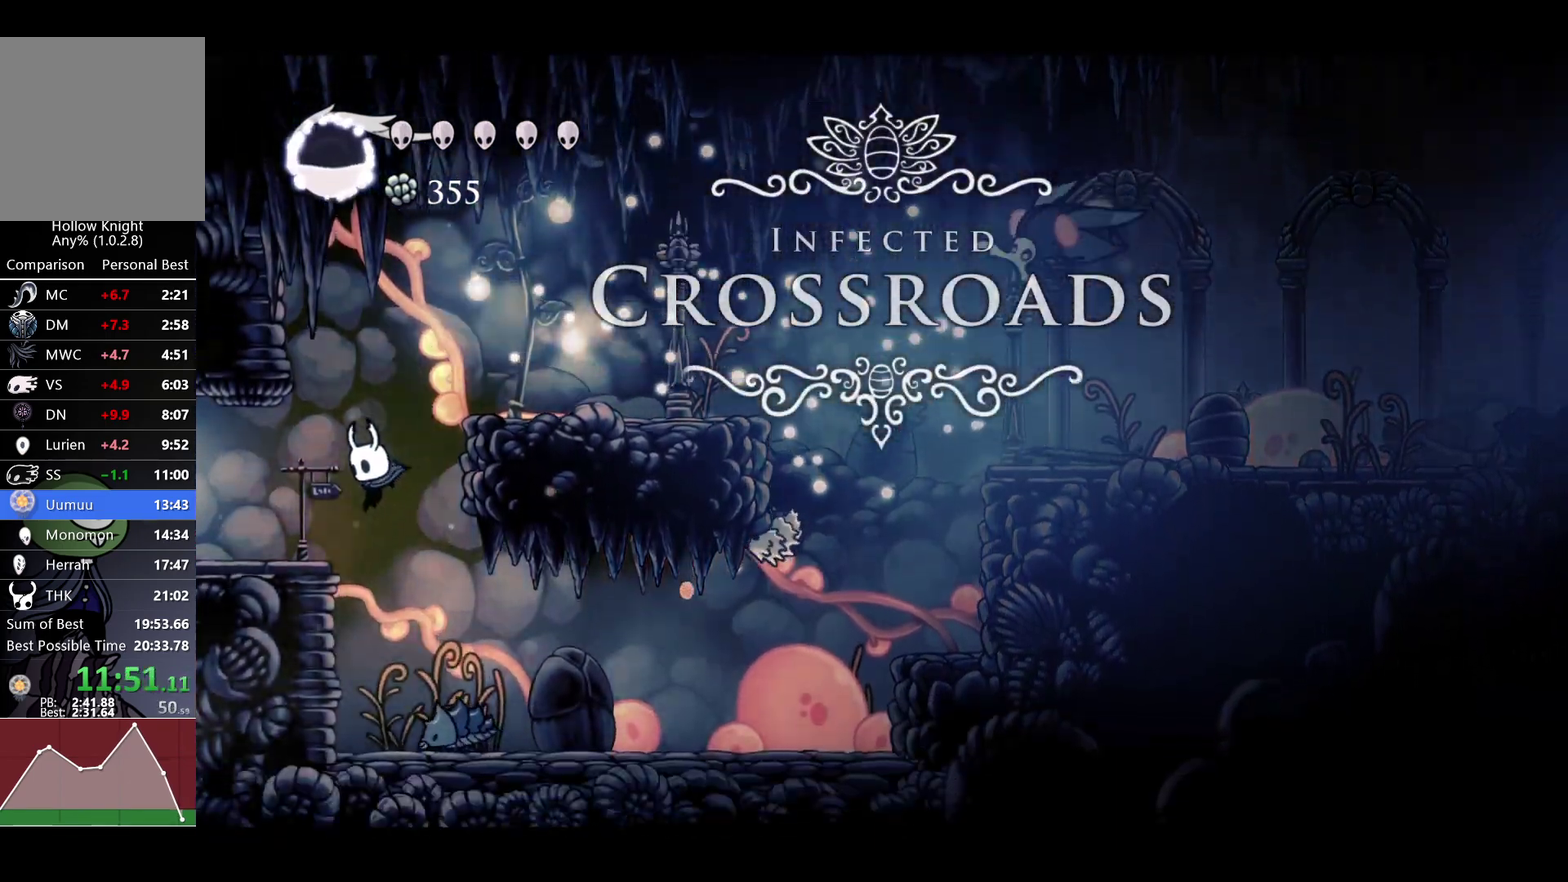
{"buttons": [], "left_stick": "left", "right_stick": "center", "events": [[183, "A", "down"], [367, "R2", "down"], [450, "A", "up"], [500, "R2", "up"]]}
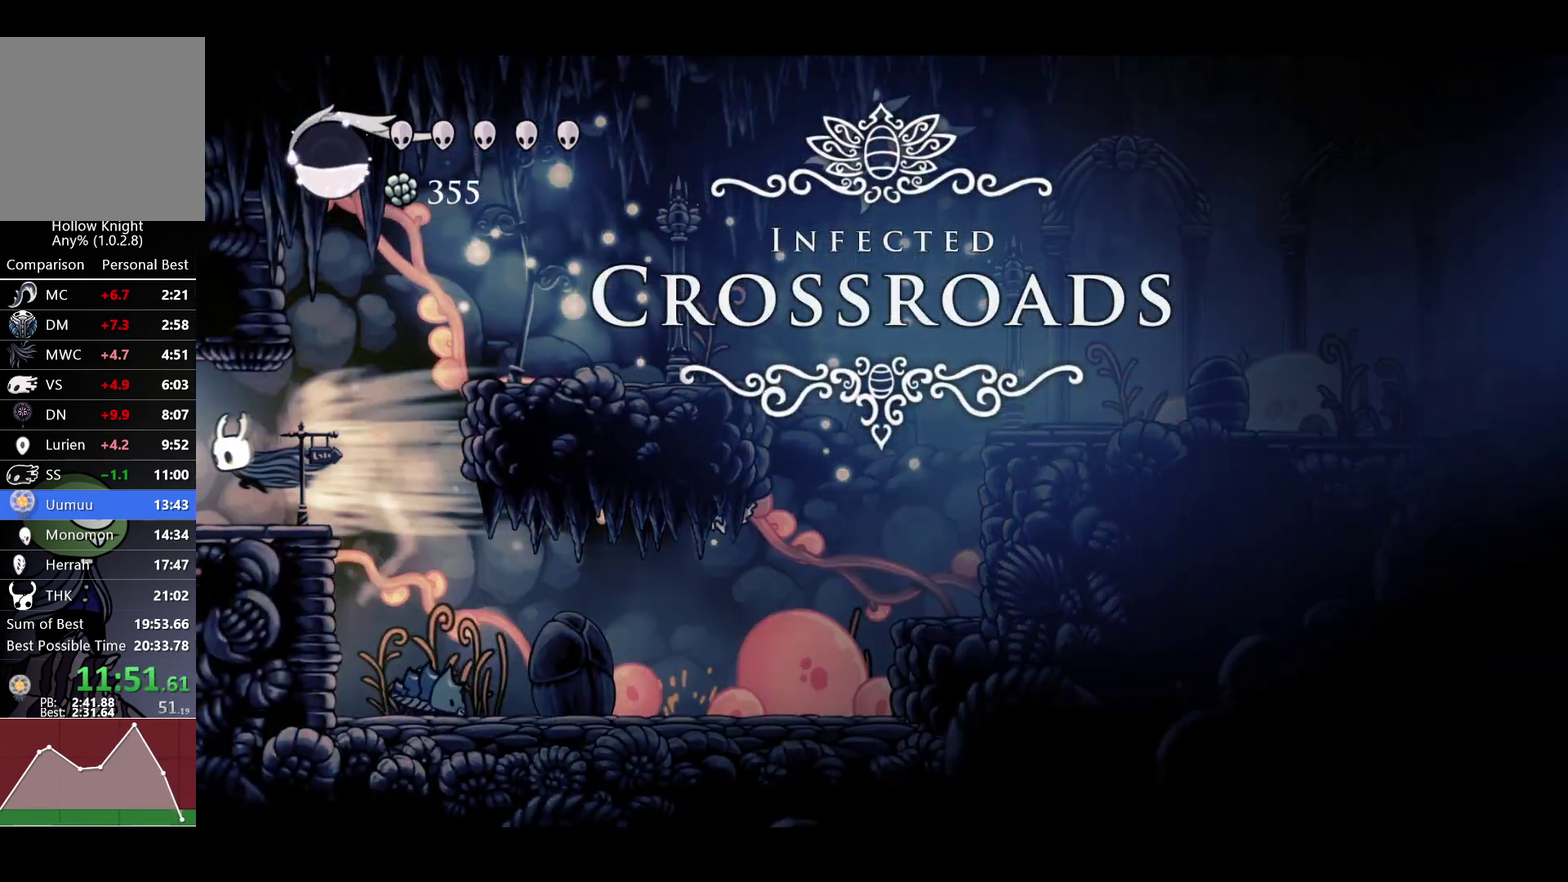
{"buttons": ["L1"], "left_stick": "left", "right_stick": "center", "events": [[283, "L1", "down"], [350, "L1", "up"], [450, "L1", "down"]]}
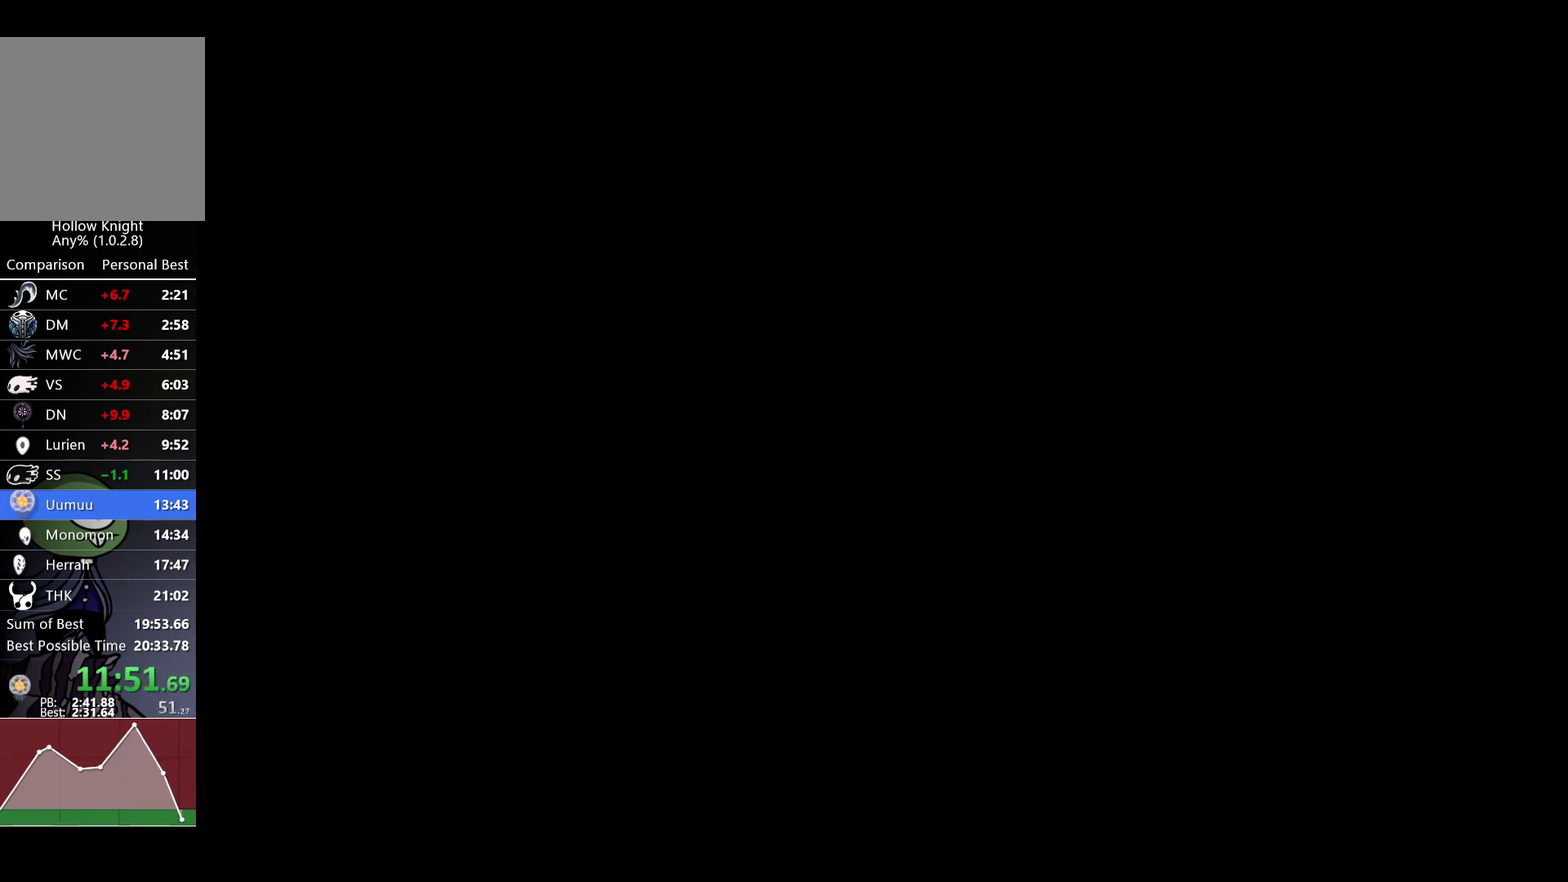
{"buttons": [], "left_stick": "center", "right_stick": "center", "events": [[33, "L1", "up"], [100, "L1", "down"], [183, "L1", "up"], [300, "left_stick", "center"]]}
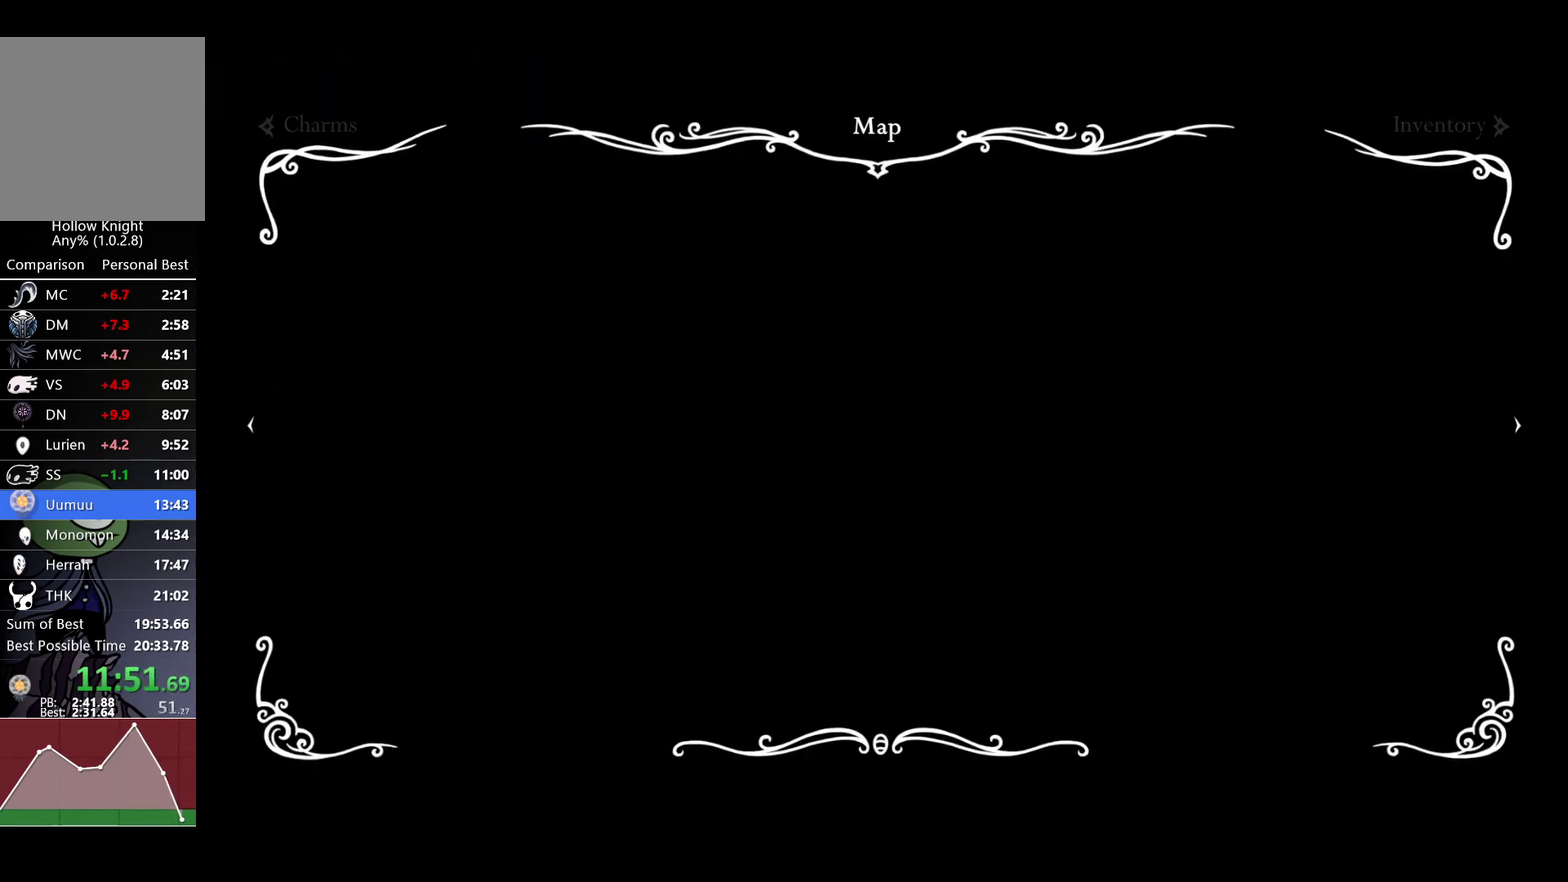
{"buttons": [], "left_stick": "left", "right_stick": "center", "events": [[167, "left_stick", "left"]]}
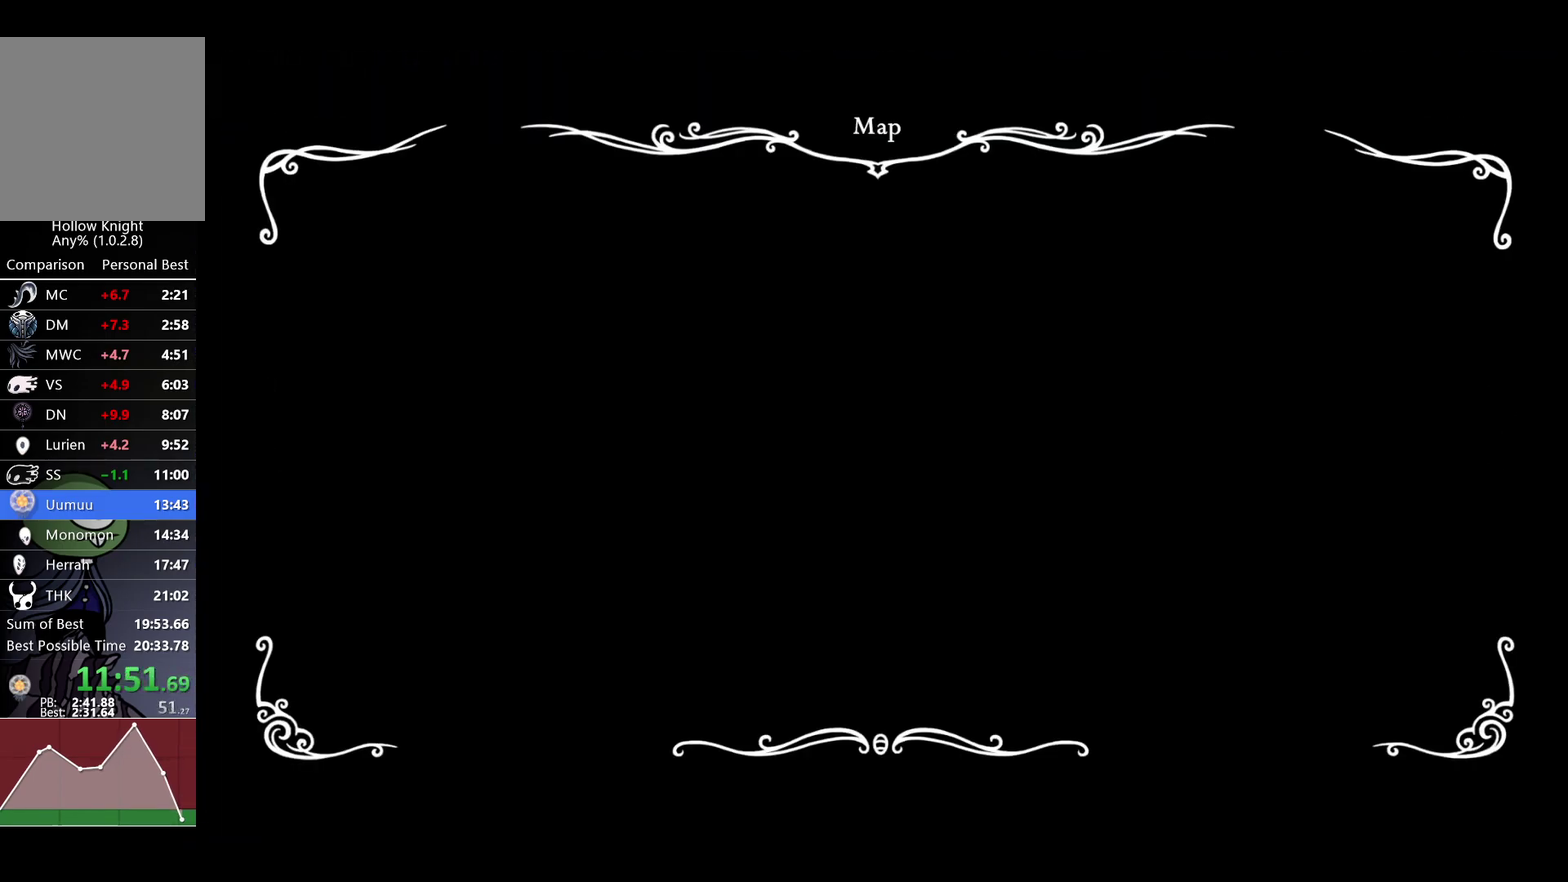
{"buttons": [], "left_stick": "left", "right_stick": "center", "events": []}
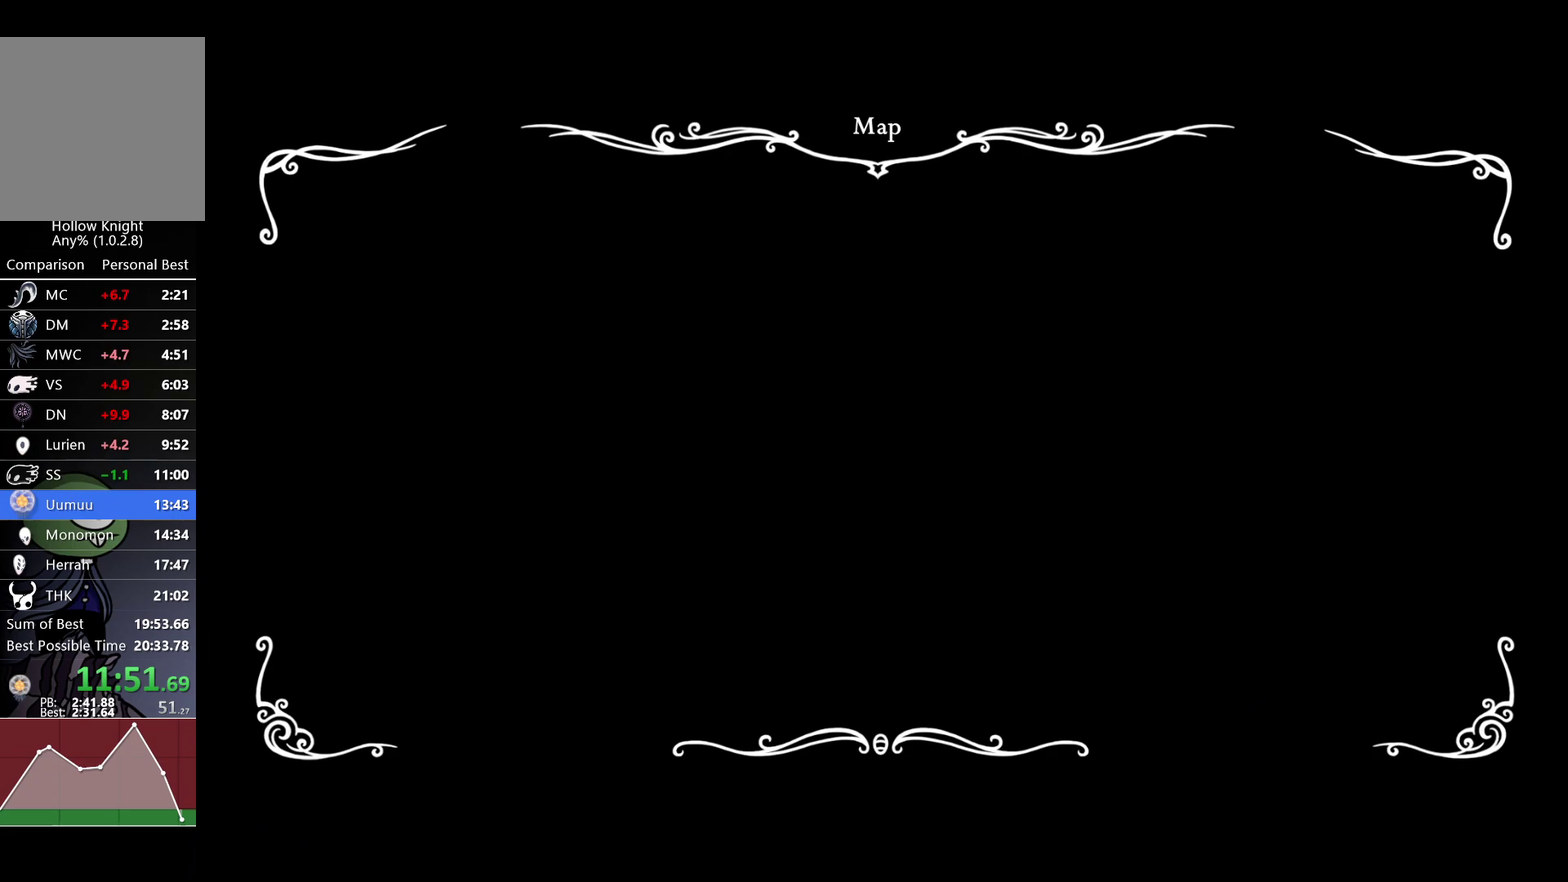
{"buttons": [], "left_stick": "left", "right_stick": "center", "events": []}
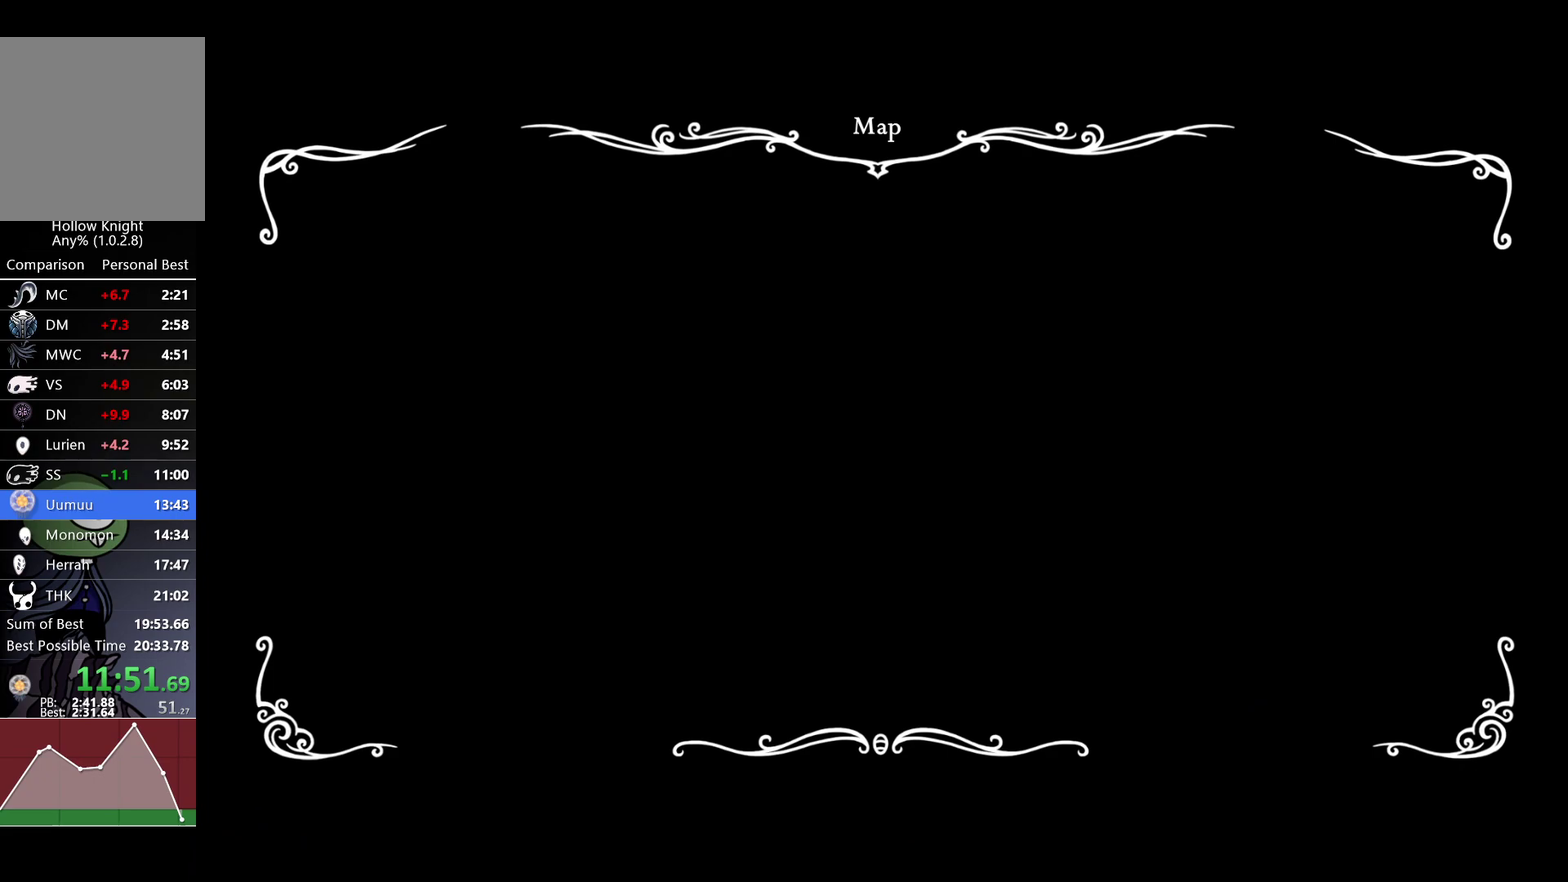
{"buttons": [], "left_stick": "left", "right_stick": "center", "events": []}
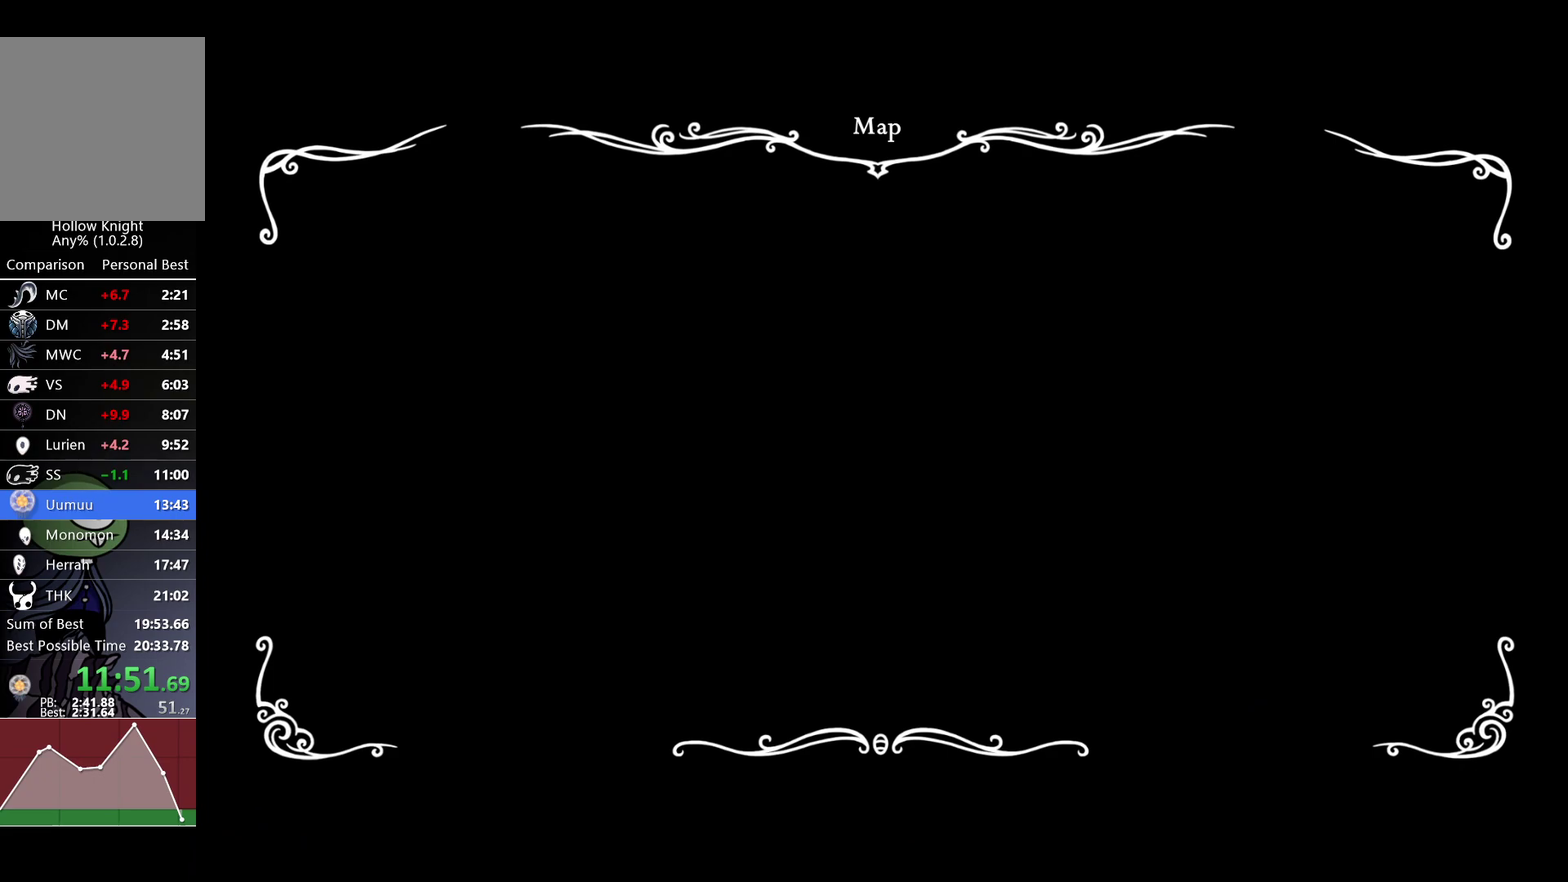
{"buttons": [], "left_stick": "left", "right_stick": "center", "events": []}
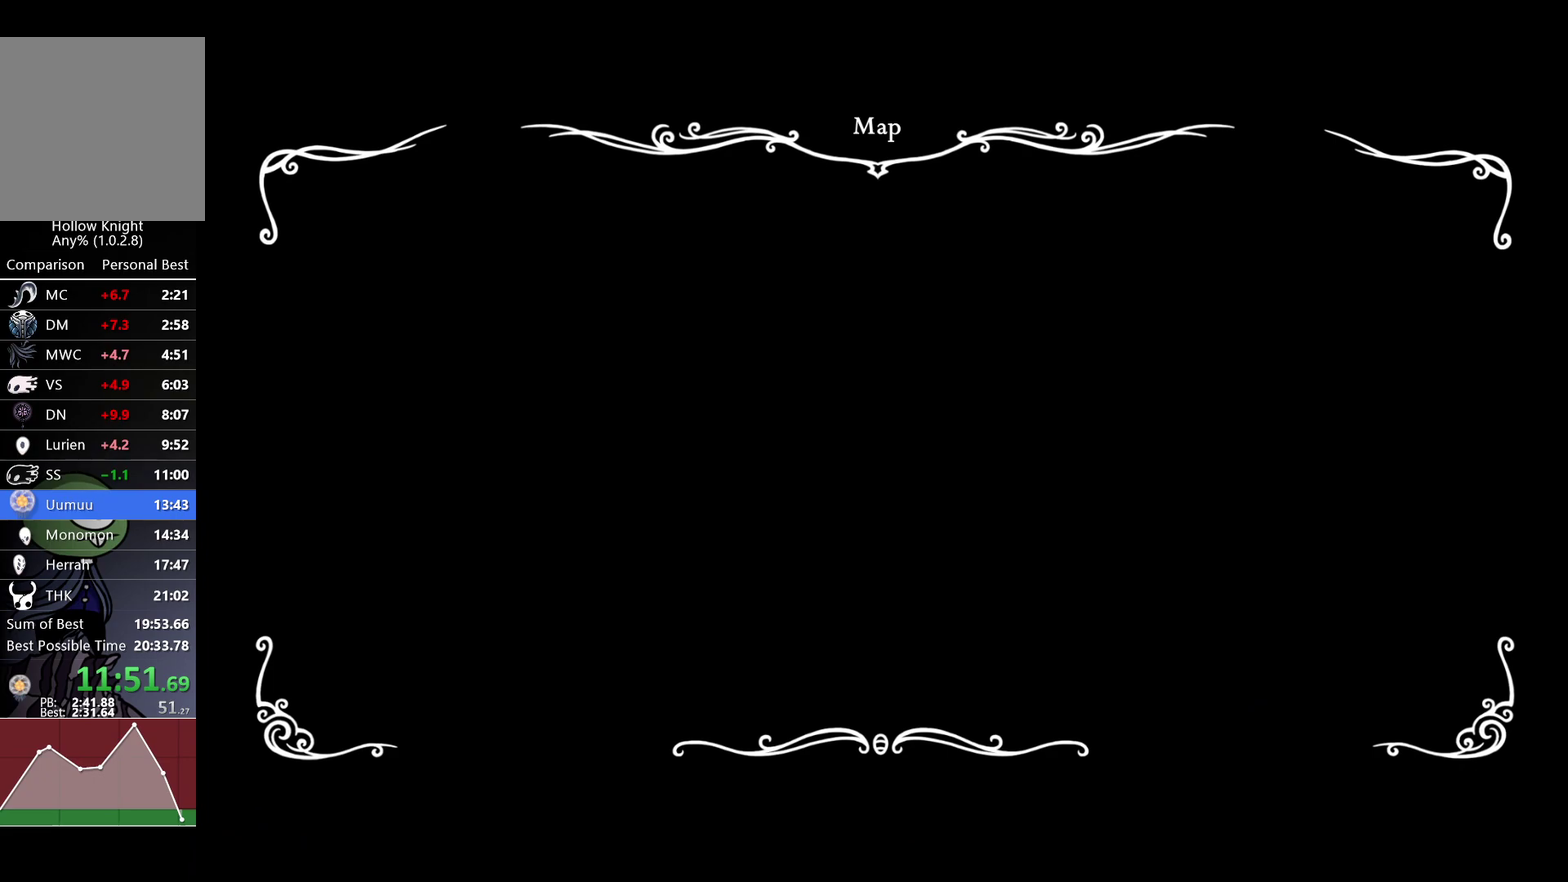
{"buttons": [], "left_stick": "left", "right_stick": "center", "events": []}
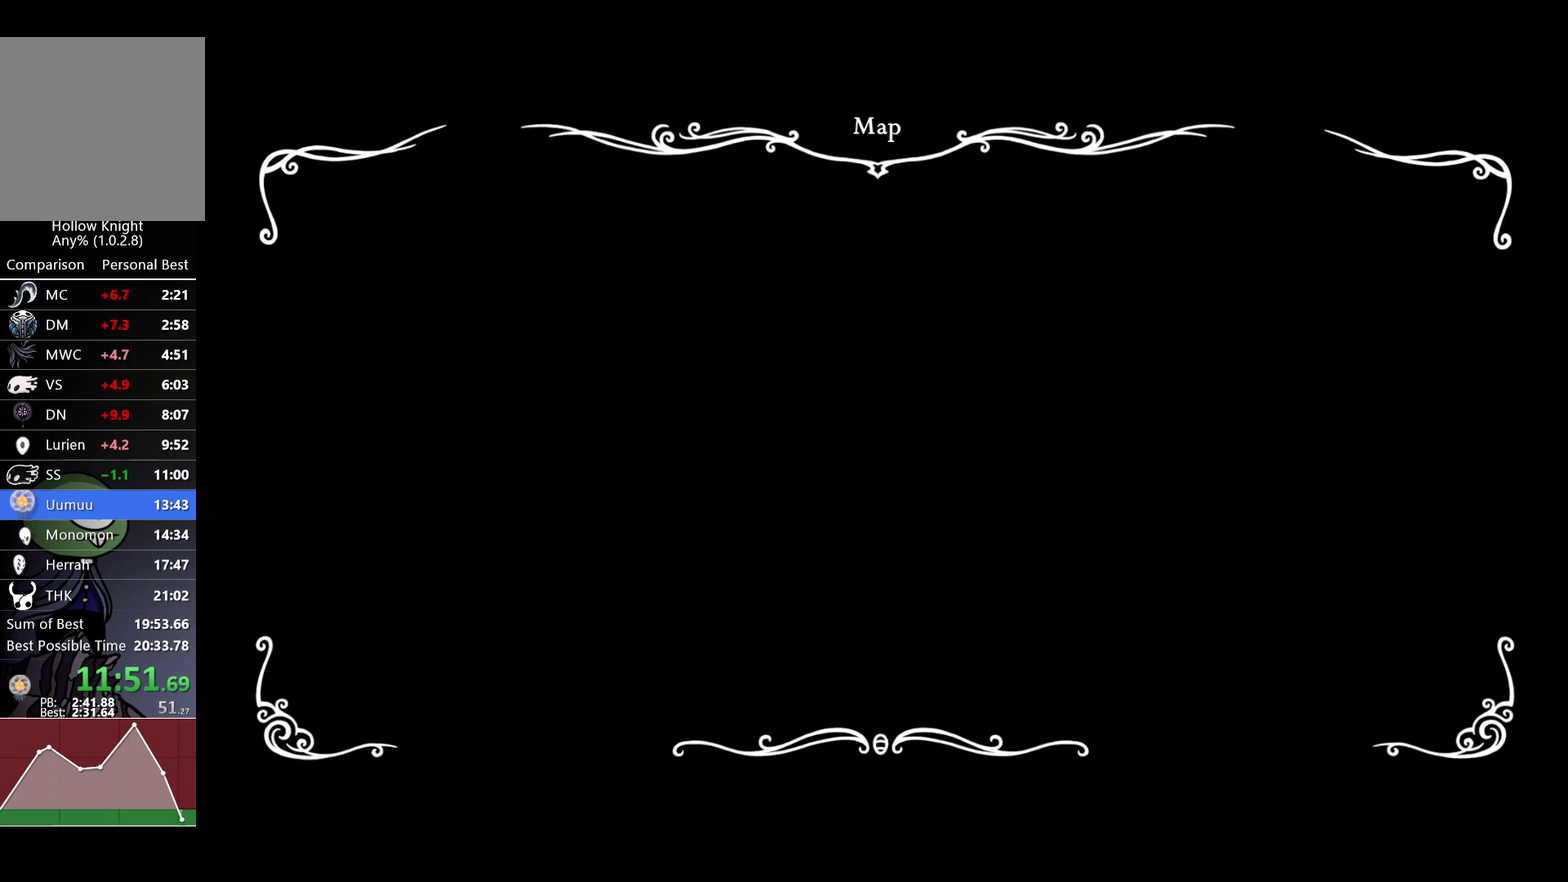
{"buttons": [], "left_stick": "left", "right_stick": "center", "events": []}
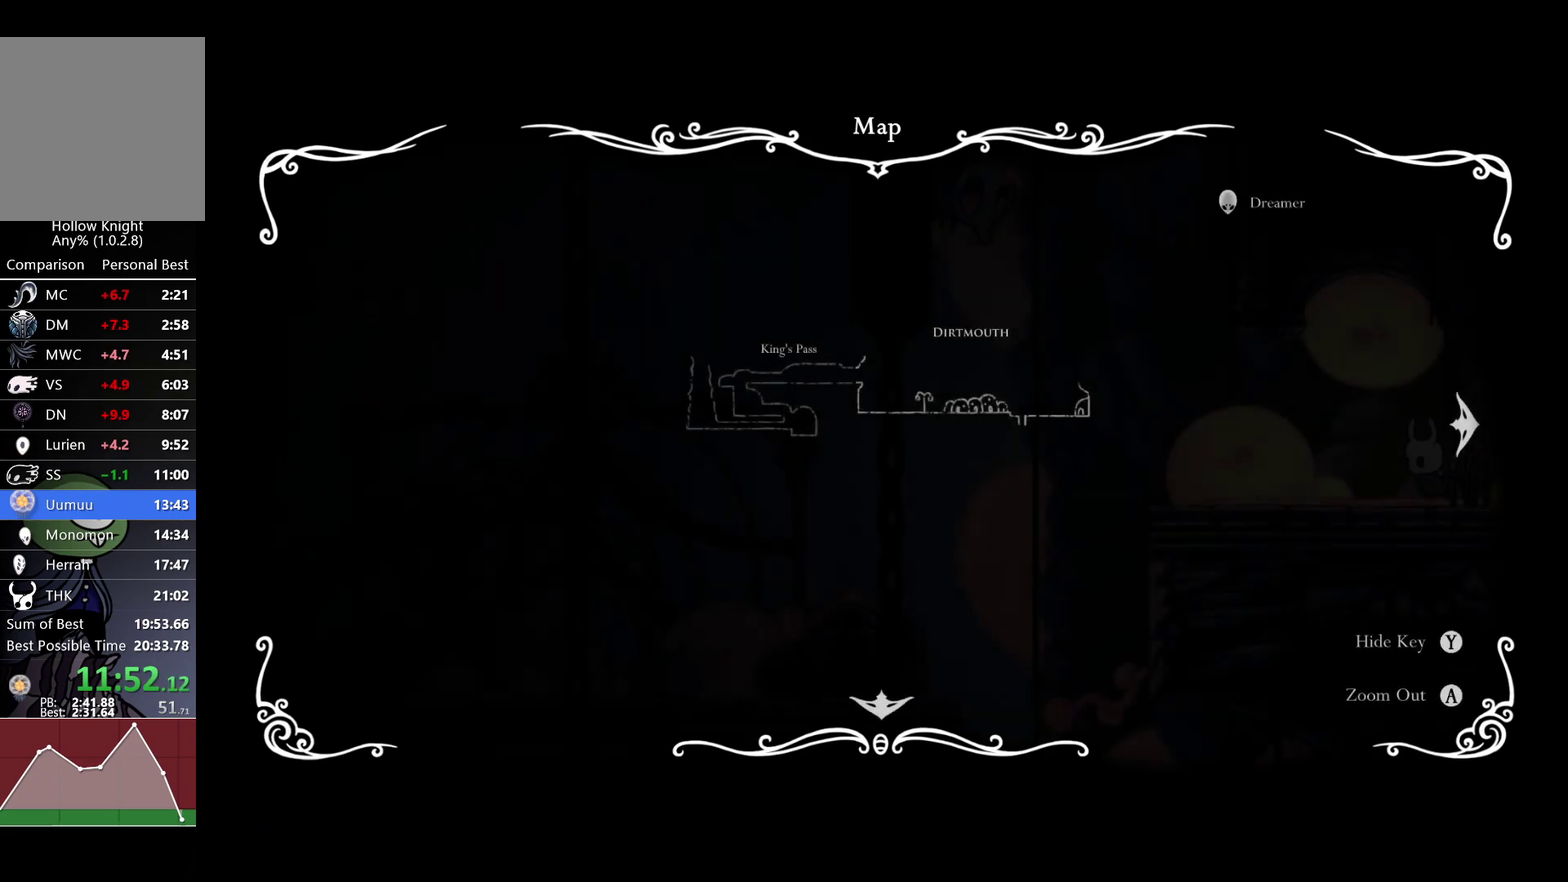
{"buttons": [], "left_stick": "left", "right_stick": "center", "events": [[150, "R2", "down"], [300, "R2", "up"]]}
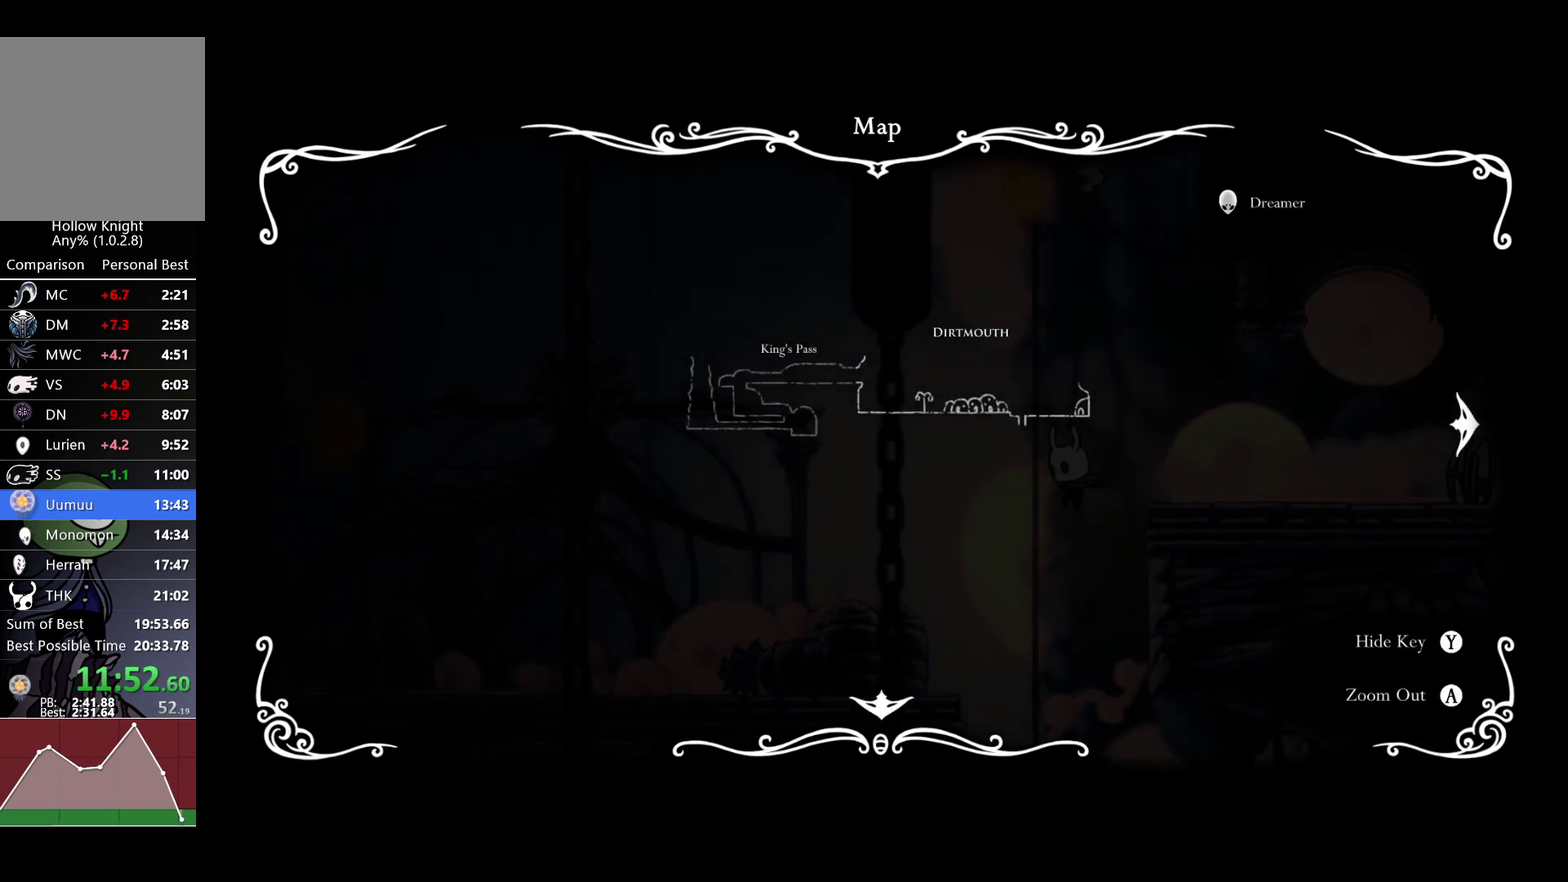
{"buttons": [], "left_stick": "center", "right_stick": "center", "events": [[233, "left_stick", "center"]]}
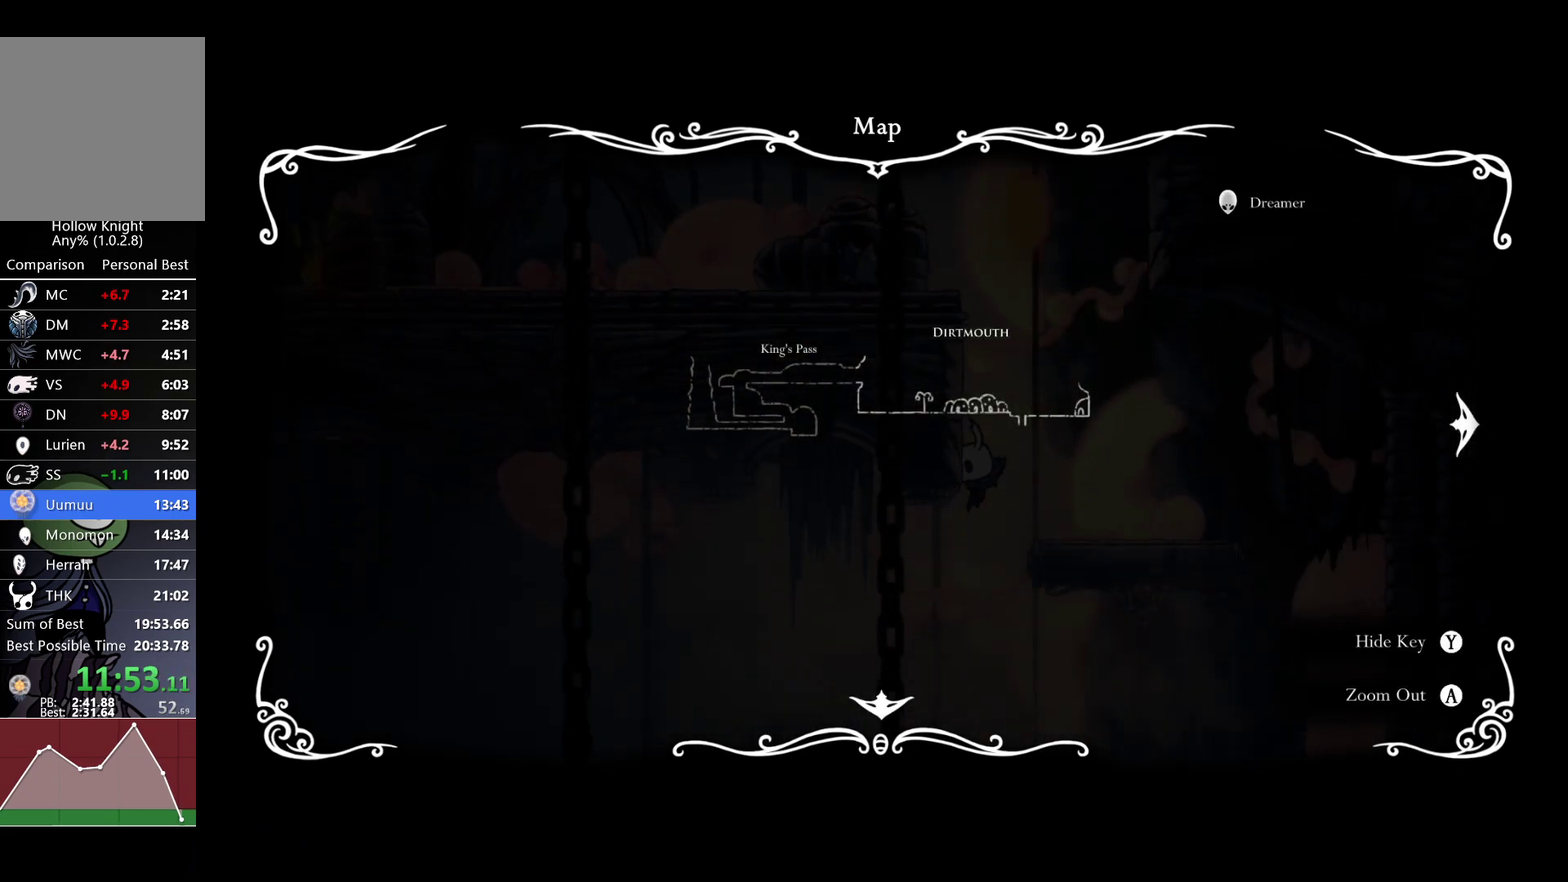
{"buttons": [], "left_stick": "center", "right_stick": "center", "events": [[33, "left_stick", "left"], [67, "R2", "down"], [183, "R2", "up"], [450, "left_stick", "center"]]}
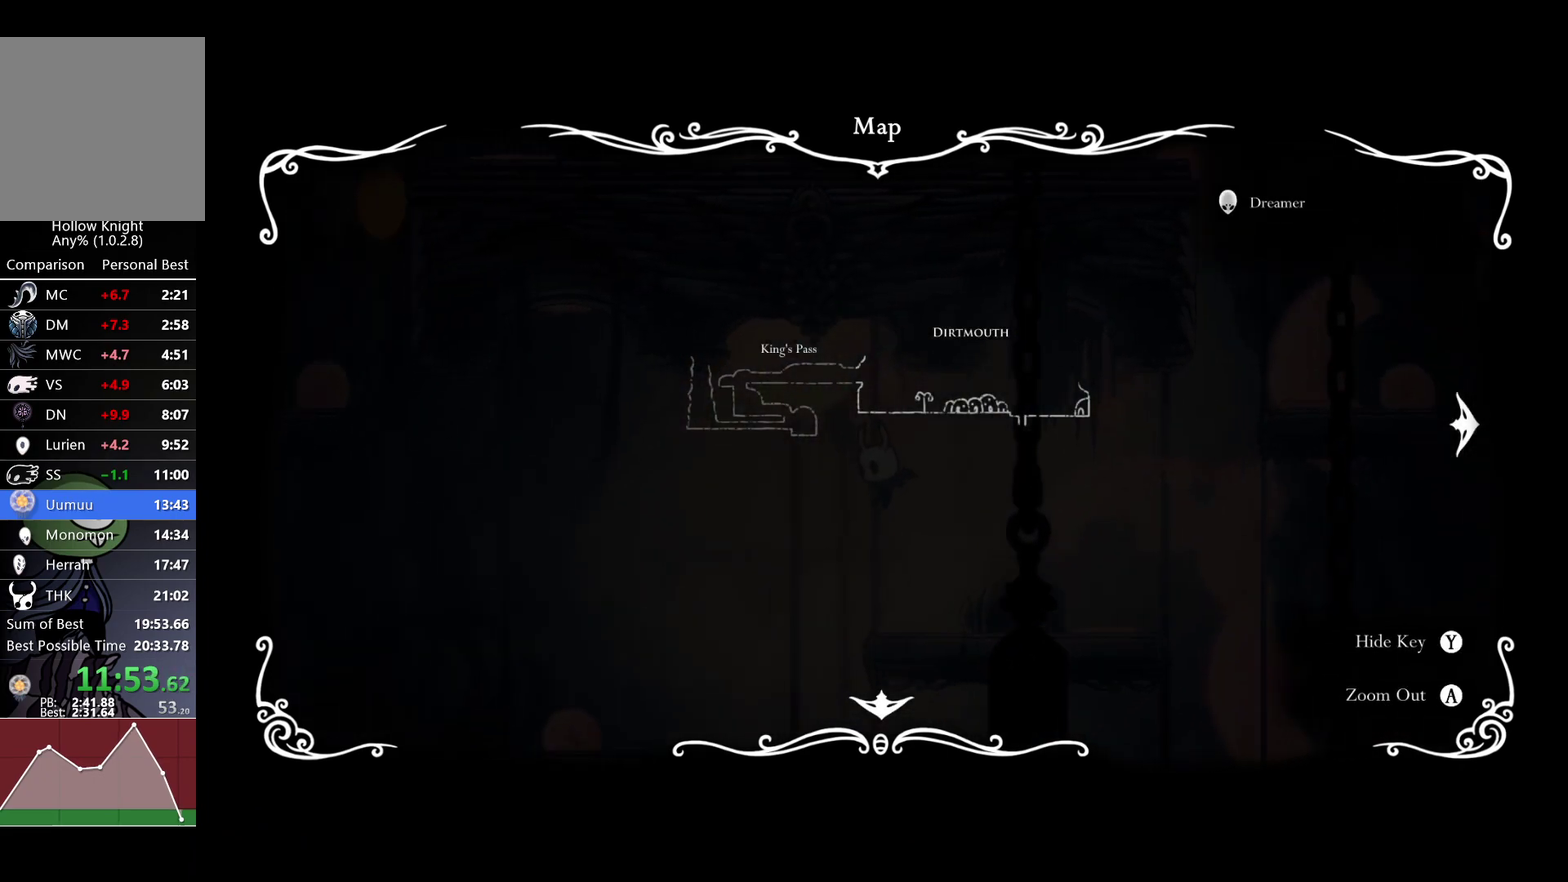
{"buttons": [], "left_stick": "center", "right_stick": "center", "events": [[250, "left_stick", "left"], [333, "left_stick", "center"]]}
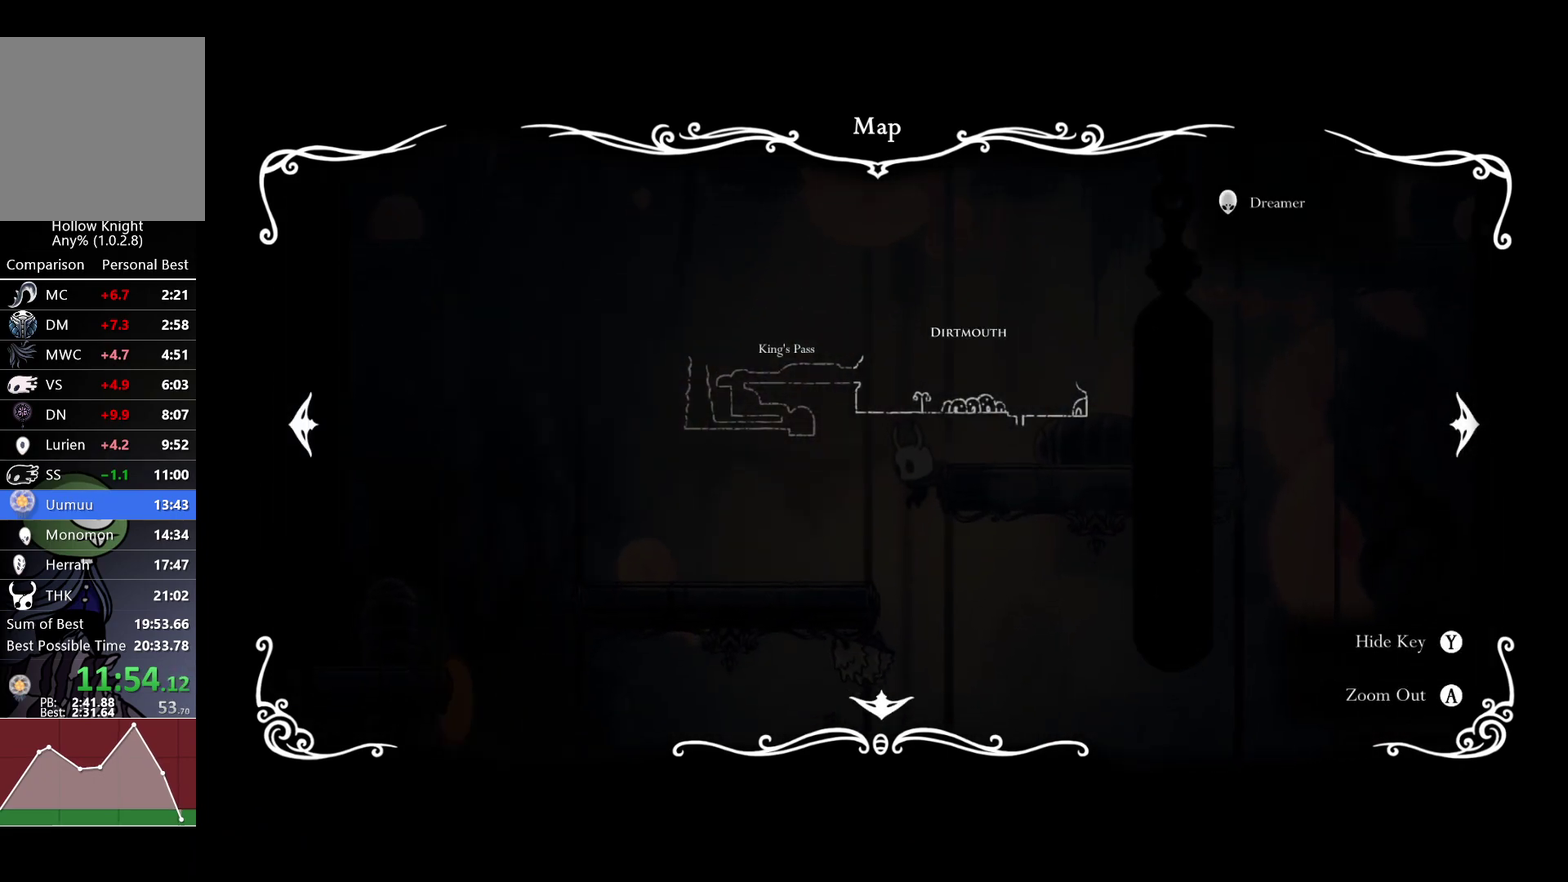
{"buttons": [], "left_stick": "center", "right_stick": "center", "events": []}
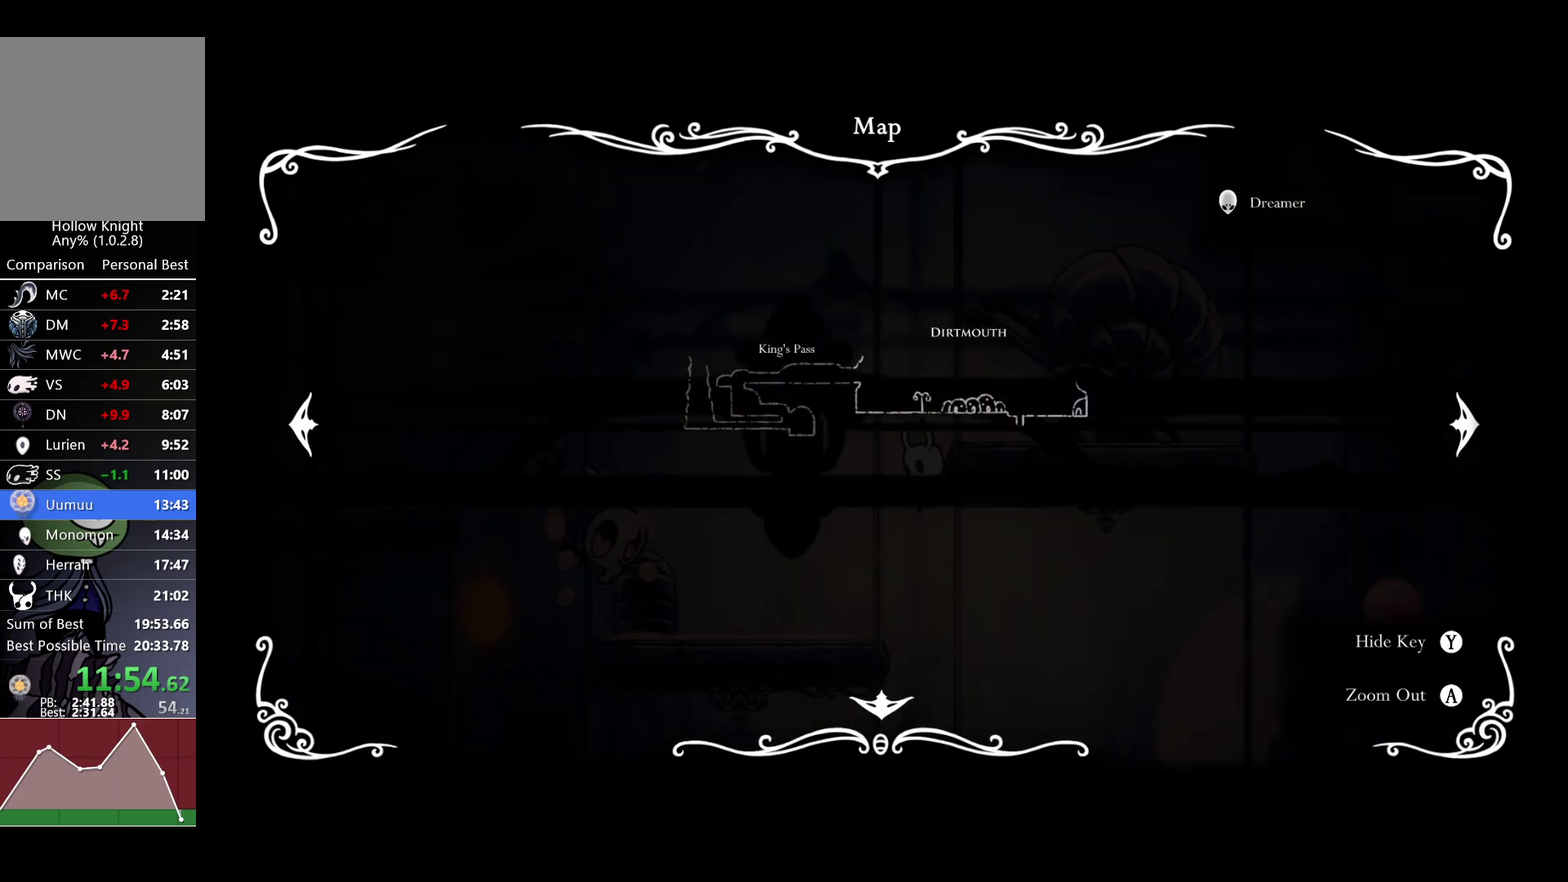
{"buttons": [], "left_stick": "center", "right_stick": "center", "events": []}
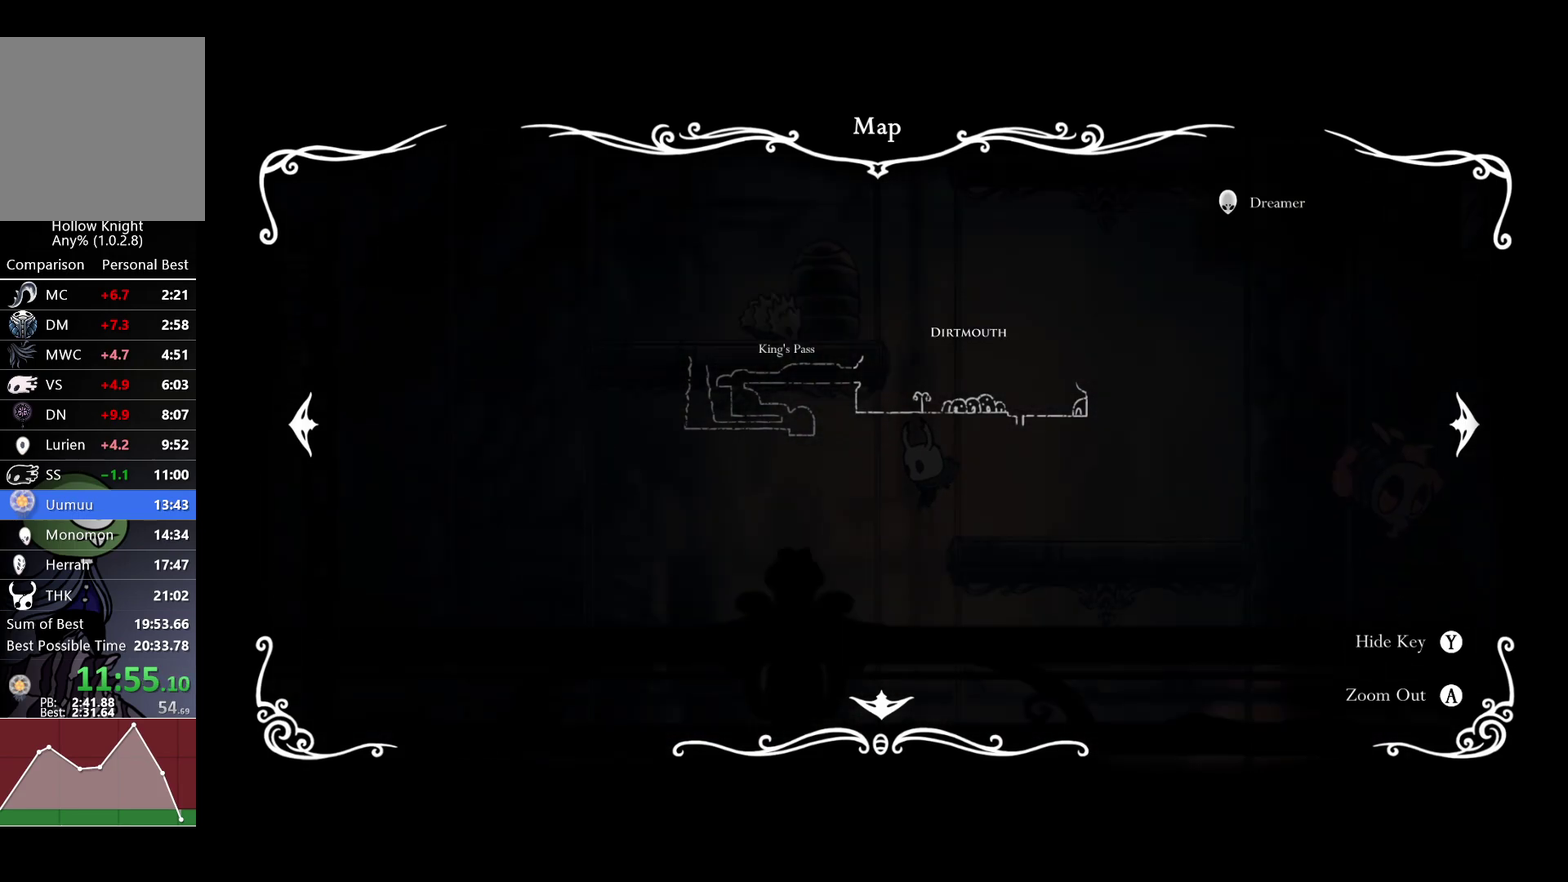
{"buttons": [], "left_stick": "left", "right_stick": "center", "events": [[317, "SELECT", "down"], [317, "left_stick", "left"], [367, "SELECT", "up"]]}
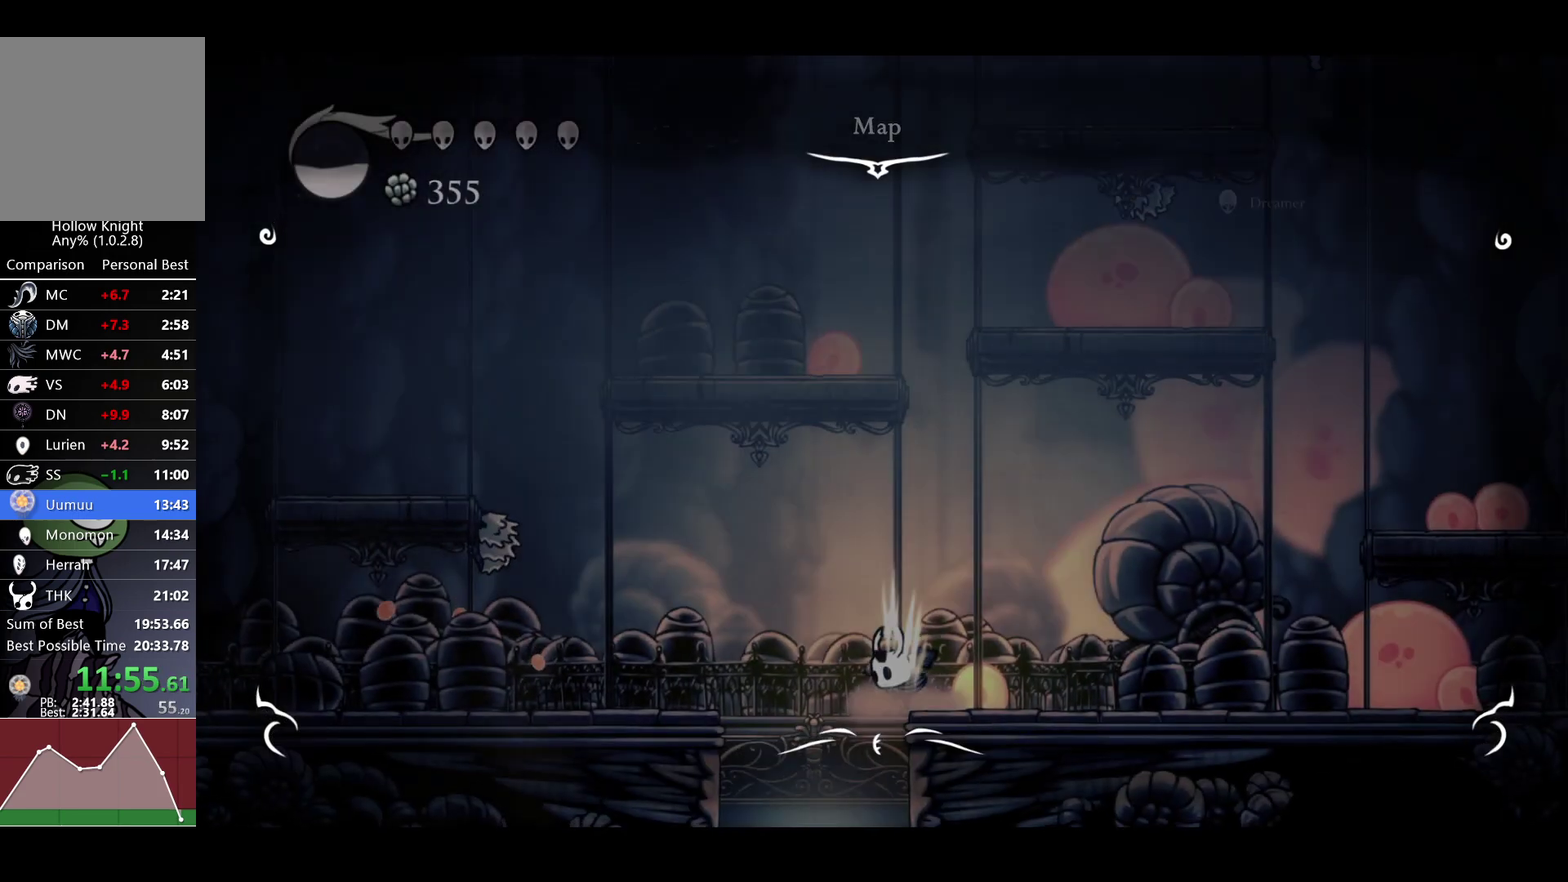
{"buttons": [], "left_stick": "center", "right_stick": "center", "events": [[283, "left_stick", "center"]]}
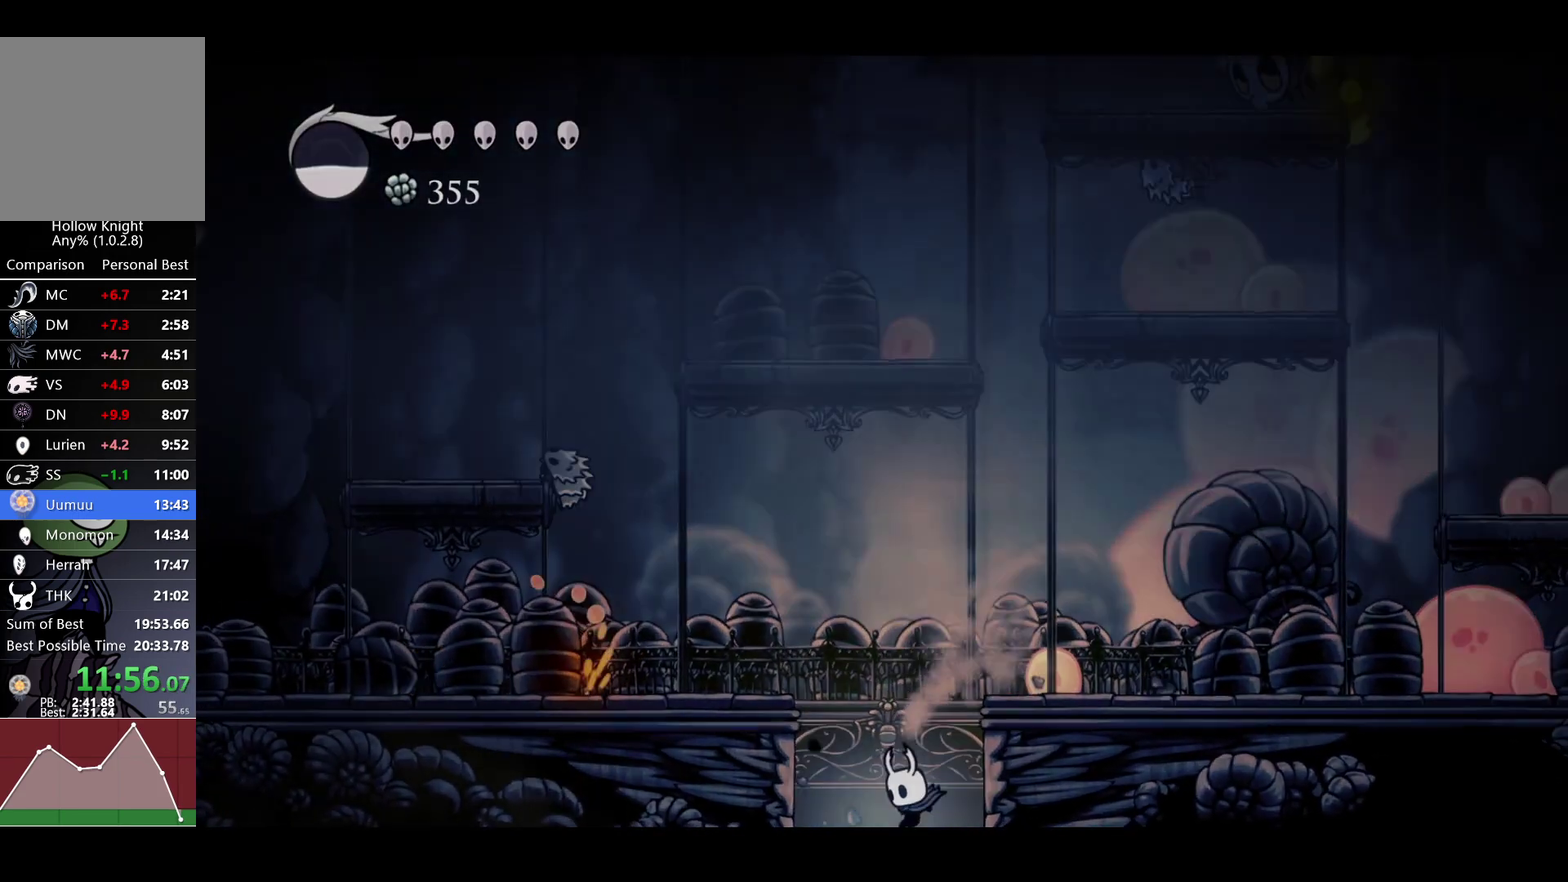
{"buttons": ["L1"], "left_stick": "center", "right_stick": "center", "events": [[183, "L1", "down"], [267, "L1", "up"], [317, "L1", "down"], [383, "L1", "up"], [450, "L1", "down"]]}
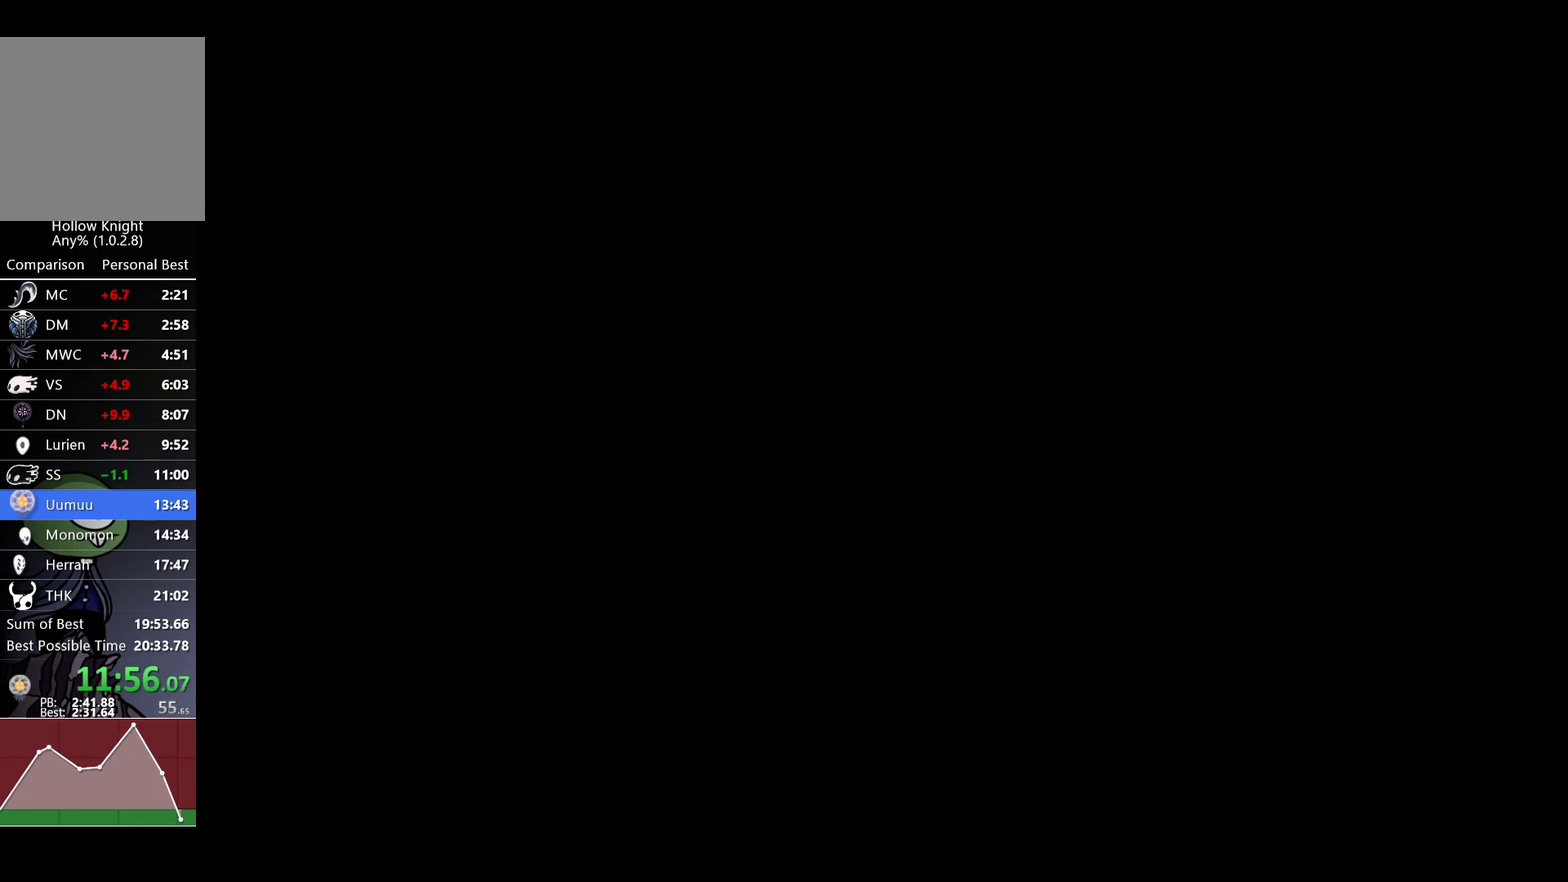
{"buttons": [], "left_stick": "center", "right_stick": "center", "events": [[17, "L1", "up"]]}
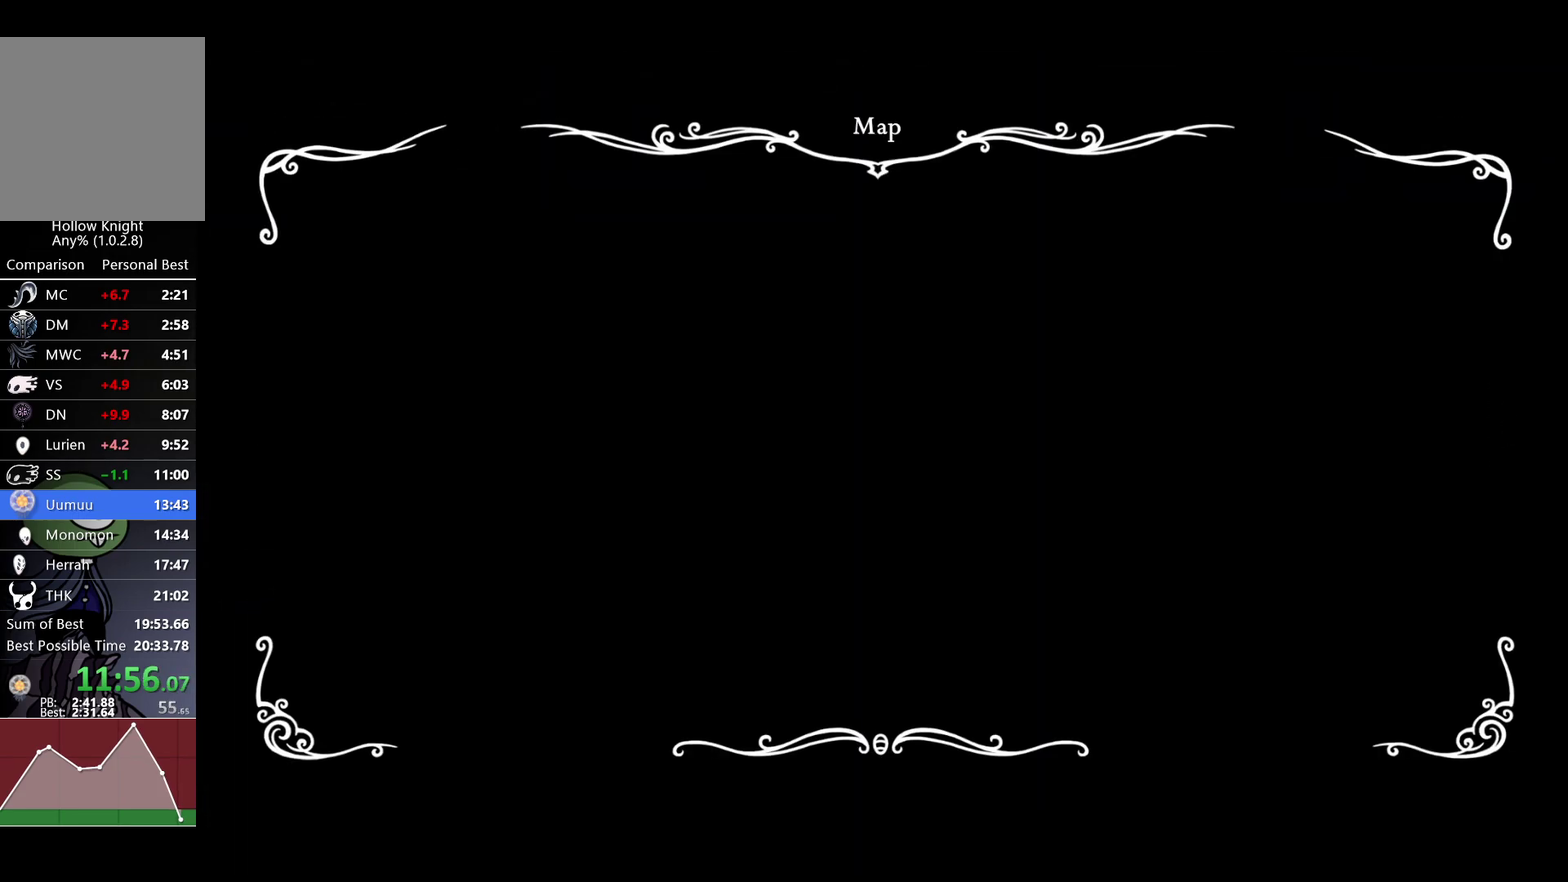
{"buttons": [], "left_stick": "right", "right_stick": "center", "events": [[50, "left_stick", "right"]]}
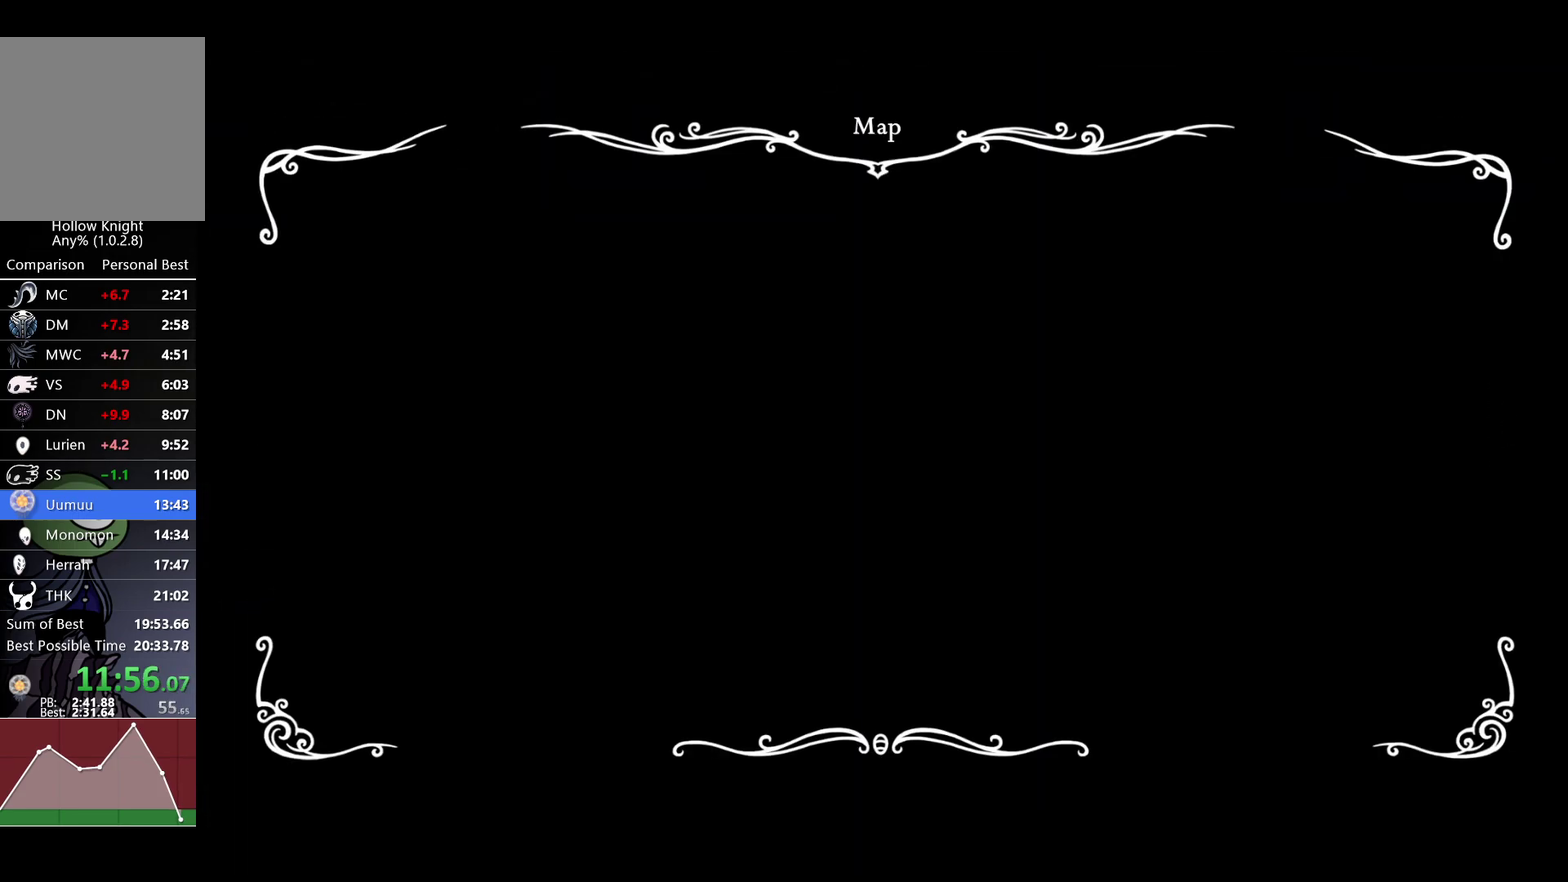
{"buttons": [], "left_stick": "right", "right_stick": "center", "events": []}
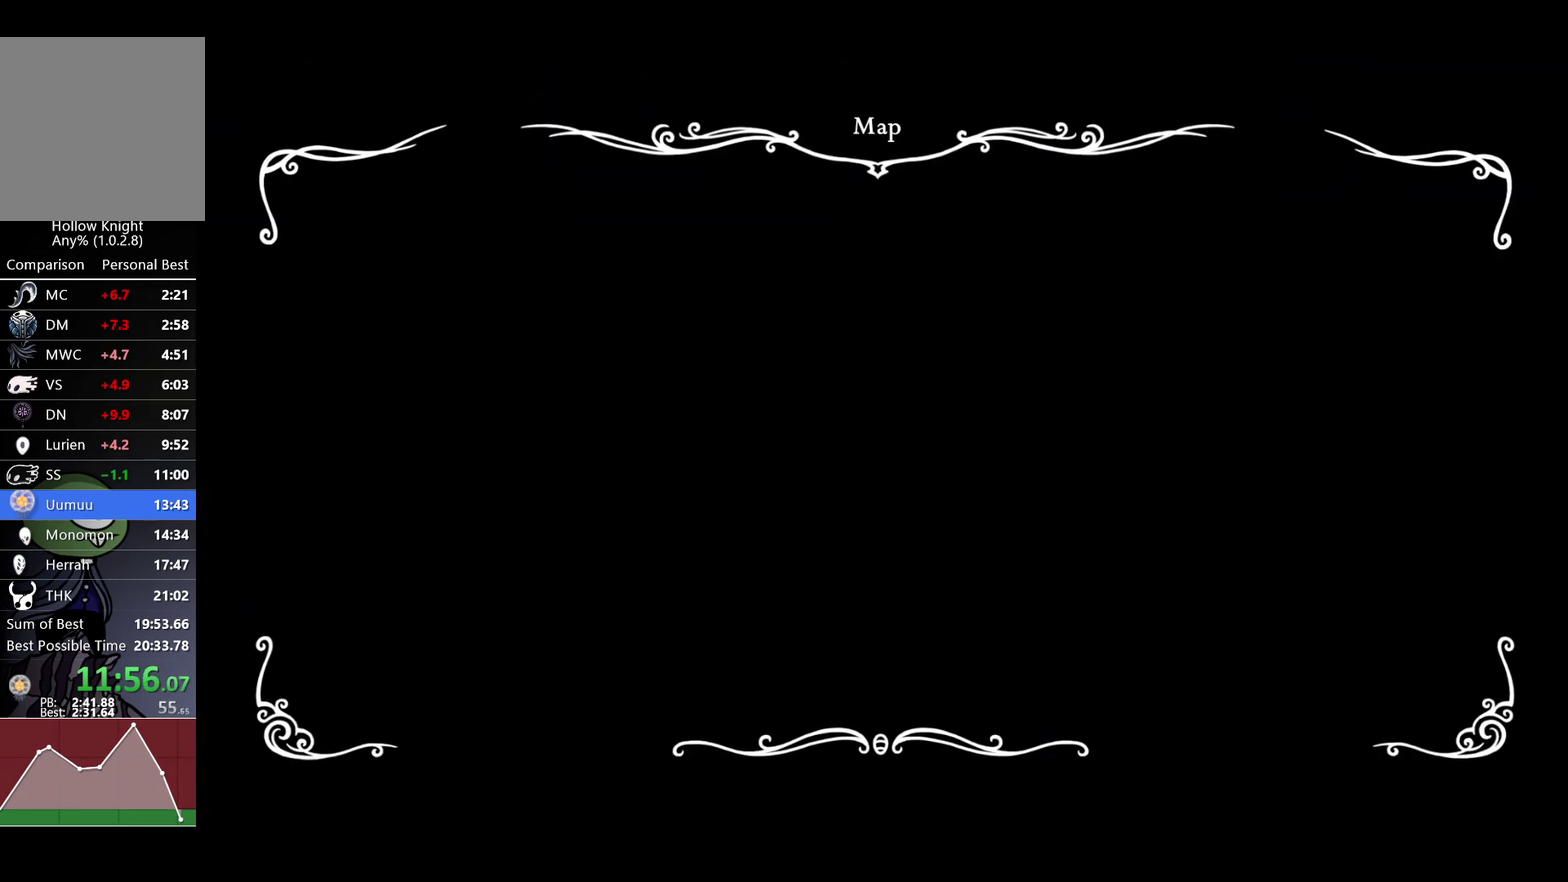
{"buttons": [], "left_stick": "right", "right_stick": "center", "events": []}
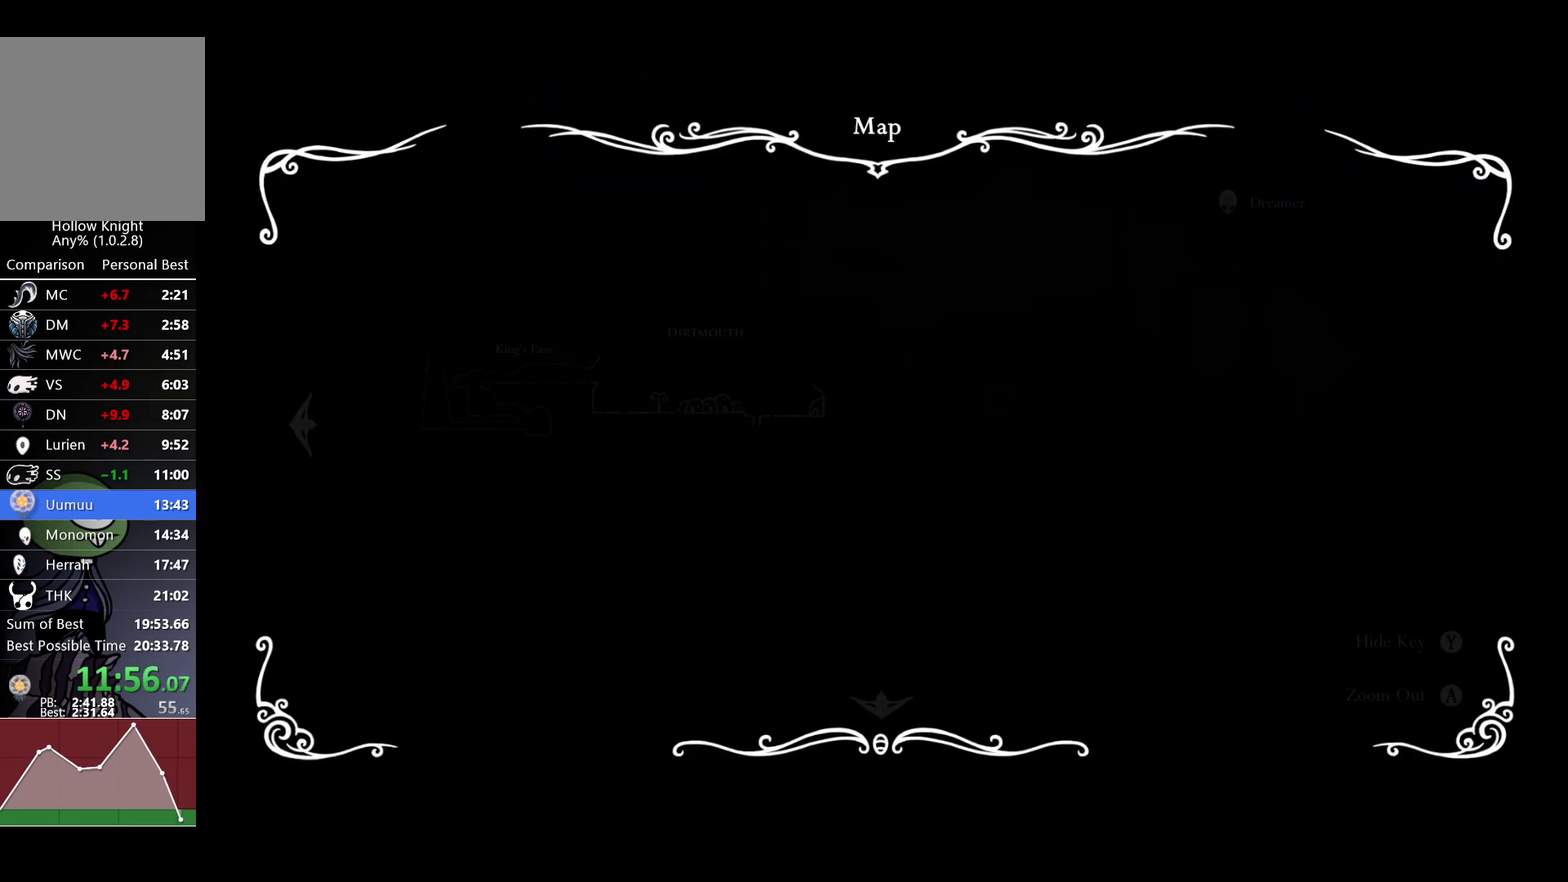
{"buttons": [], "left_stick": "right", "right_stick": "center", "events": []}
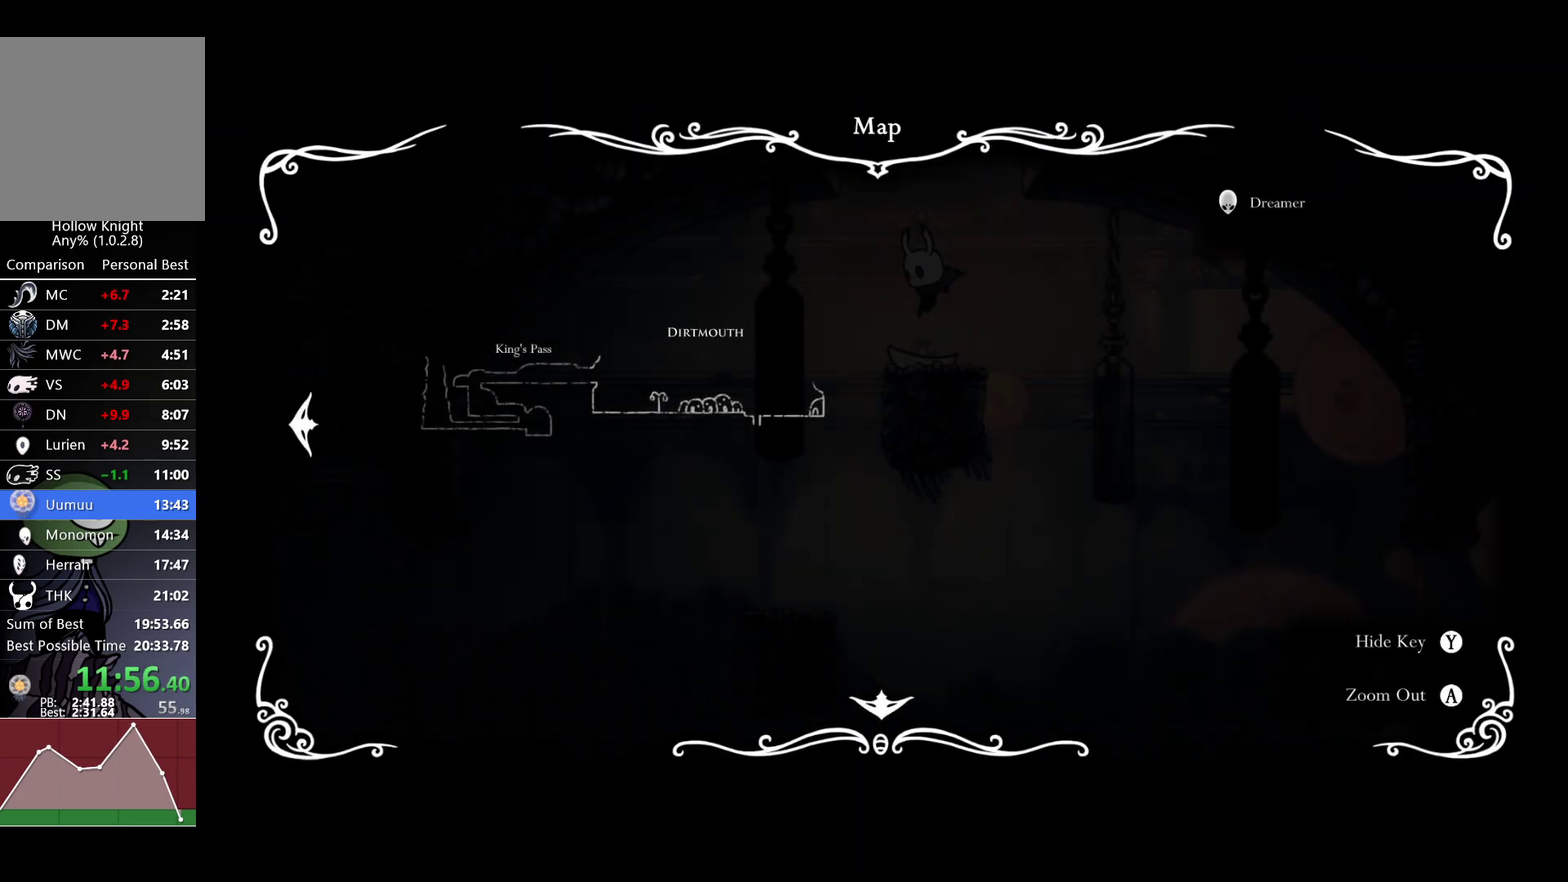
{"buttons": [], "left_stick": "center", "right_stick": "center", "events": [[283, "left_stick", "center"]]}
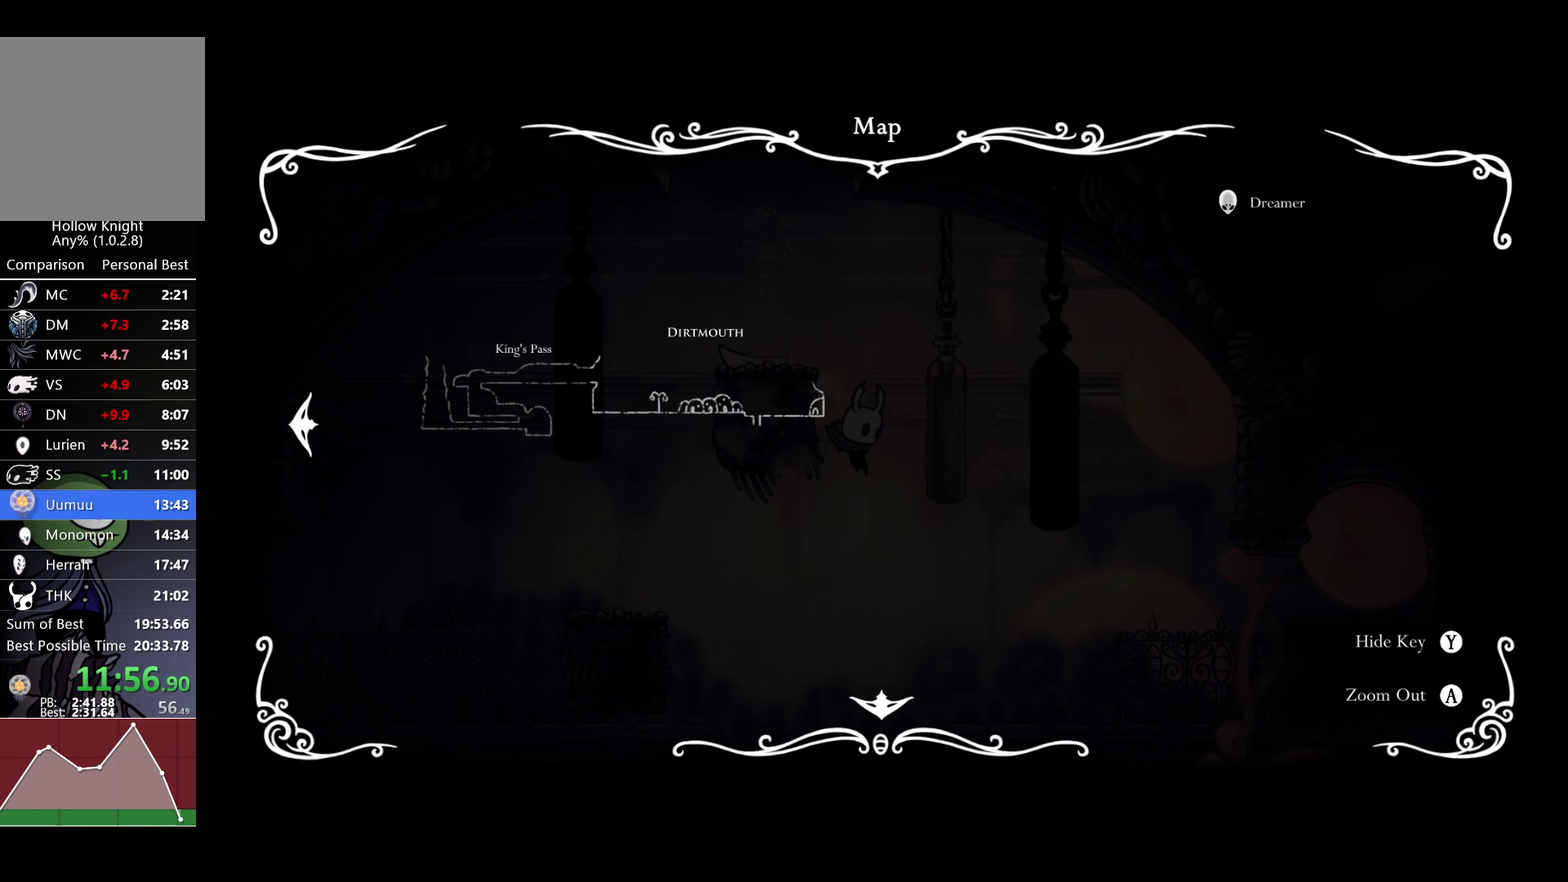
{"buttons": [], "left_stick": "left", "right_stick": "center", "events": [[383, "left_stick", "left"]]}